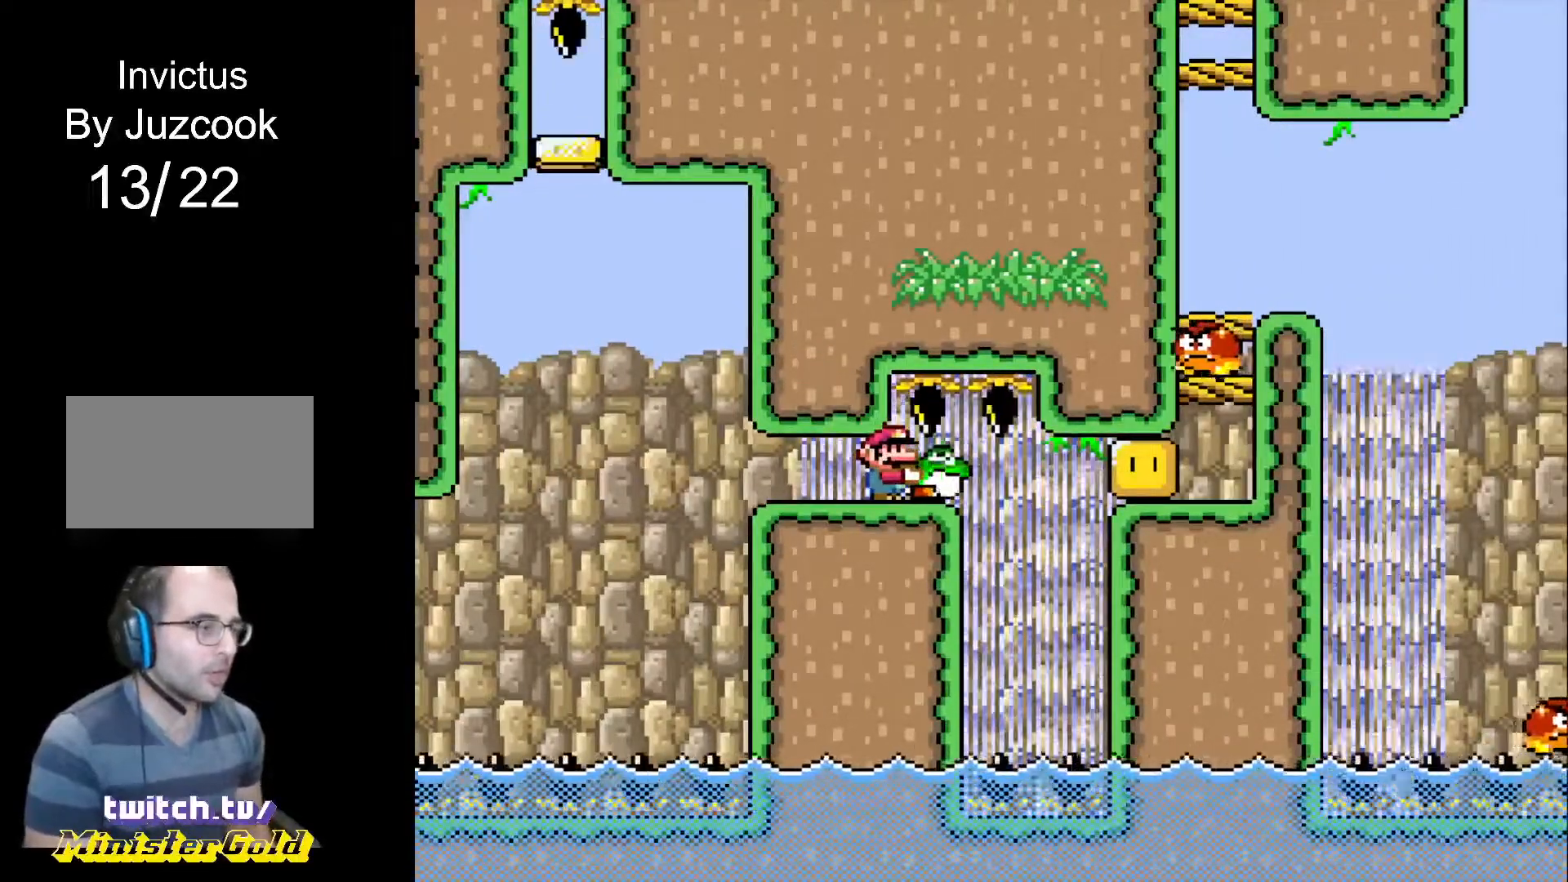
Gameplay with a controller (PlayStation layout); each line is a JSON object with the inputs held at the frame after it. "events" lists button and stick changes between this image and that frame as [ms after this image, input, new state], when the widget could be followed in between. Not read: L2 L3 R2 R3 left_stick right_stick.
{"buttons": ["R1"], "events": []}
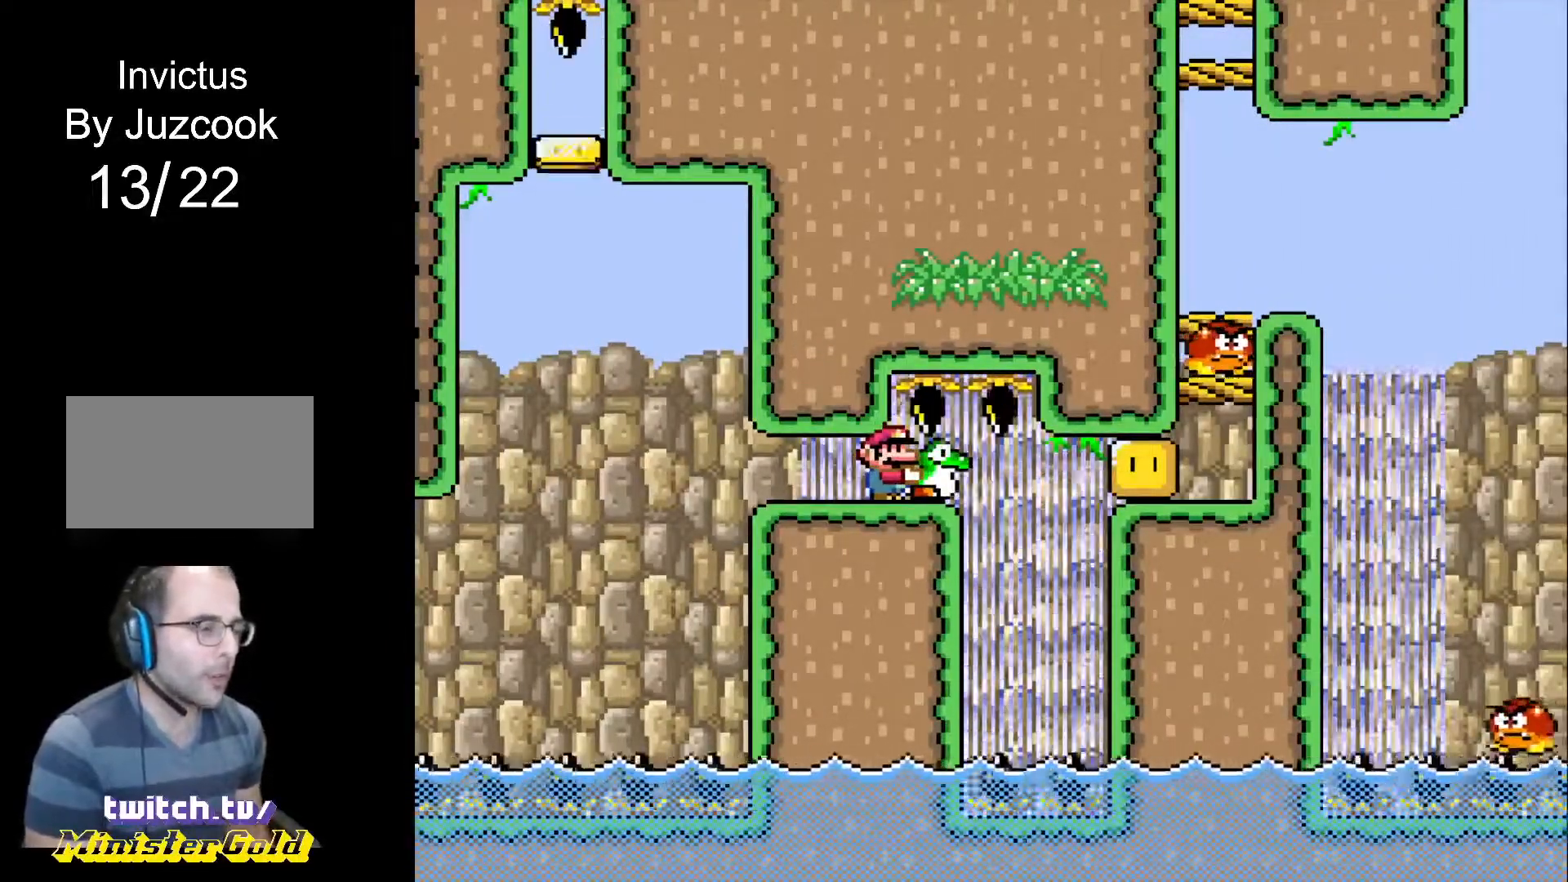
{"buttons": ["R1"], "events": []}
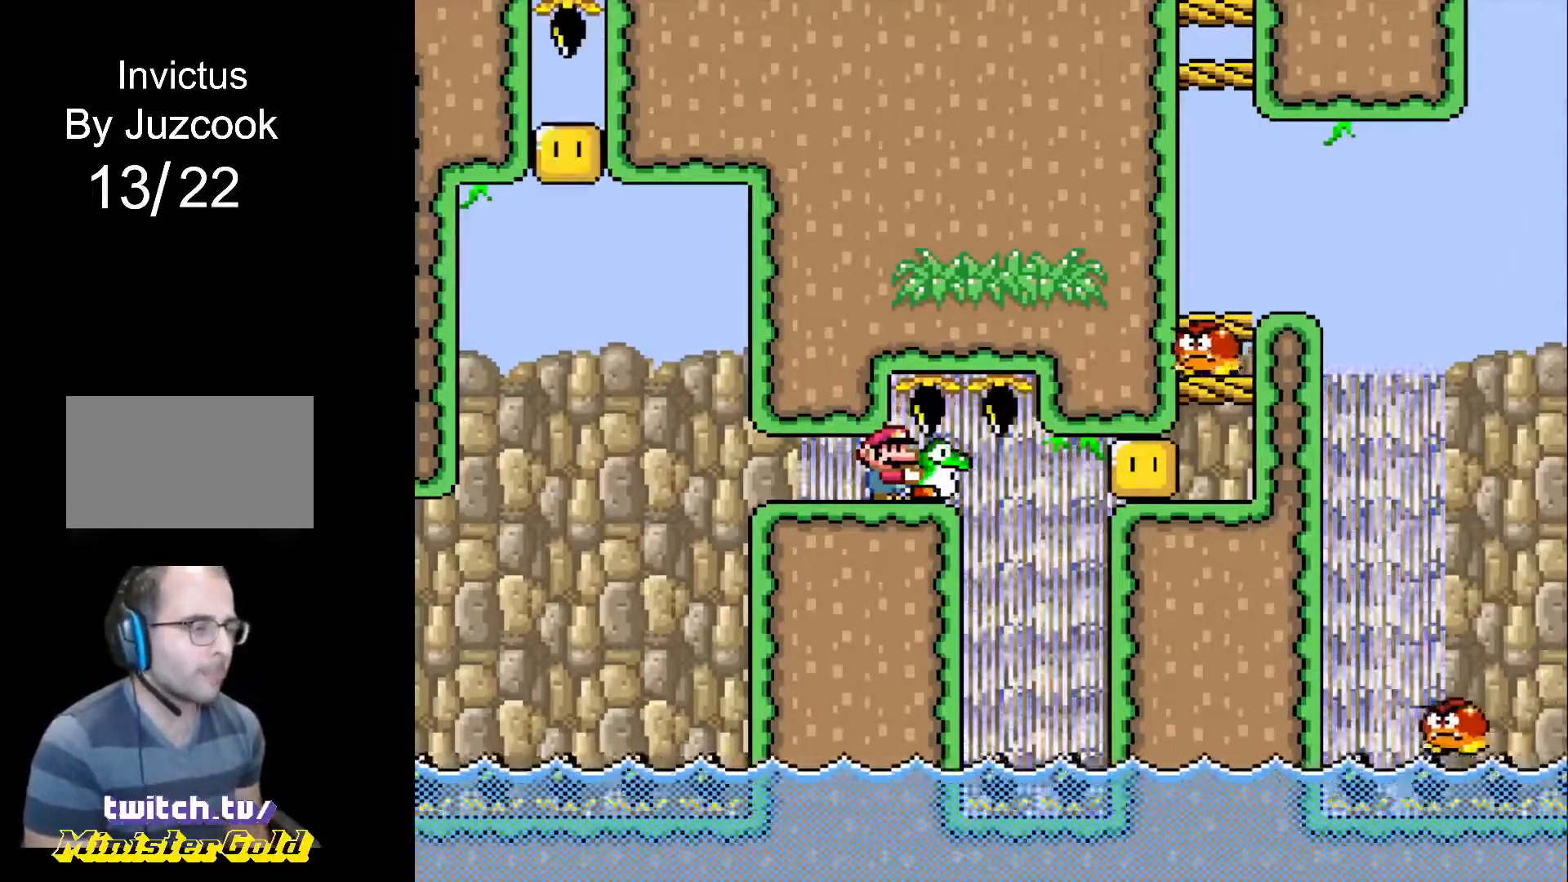
{"buttons": ["R1", "DPAD_RIGHT"], "events": [[467, "DPAD_RIGHT", "down"]]}
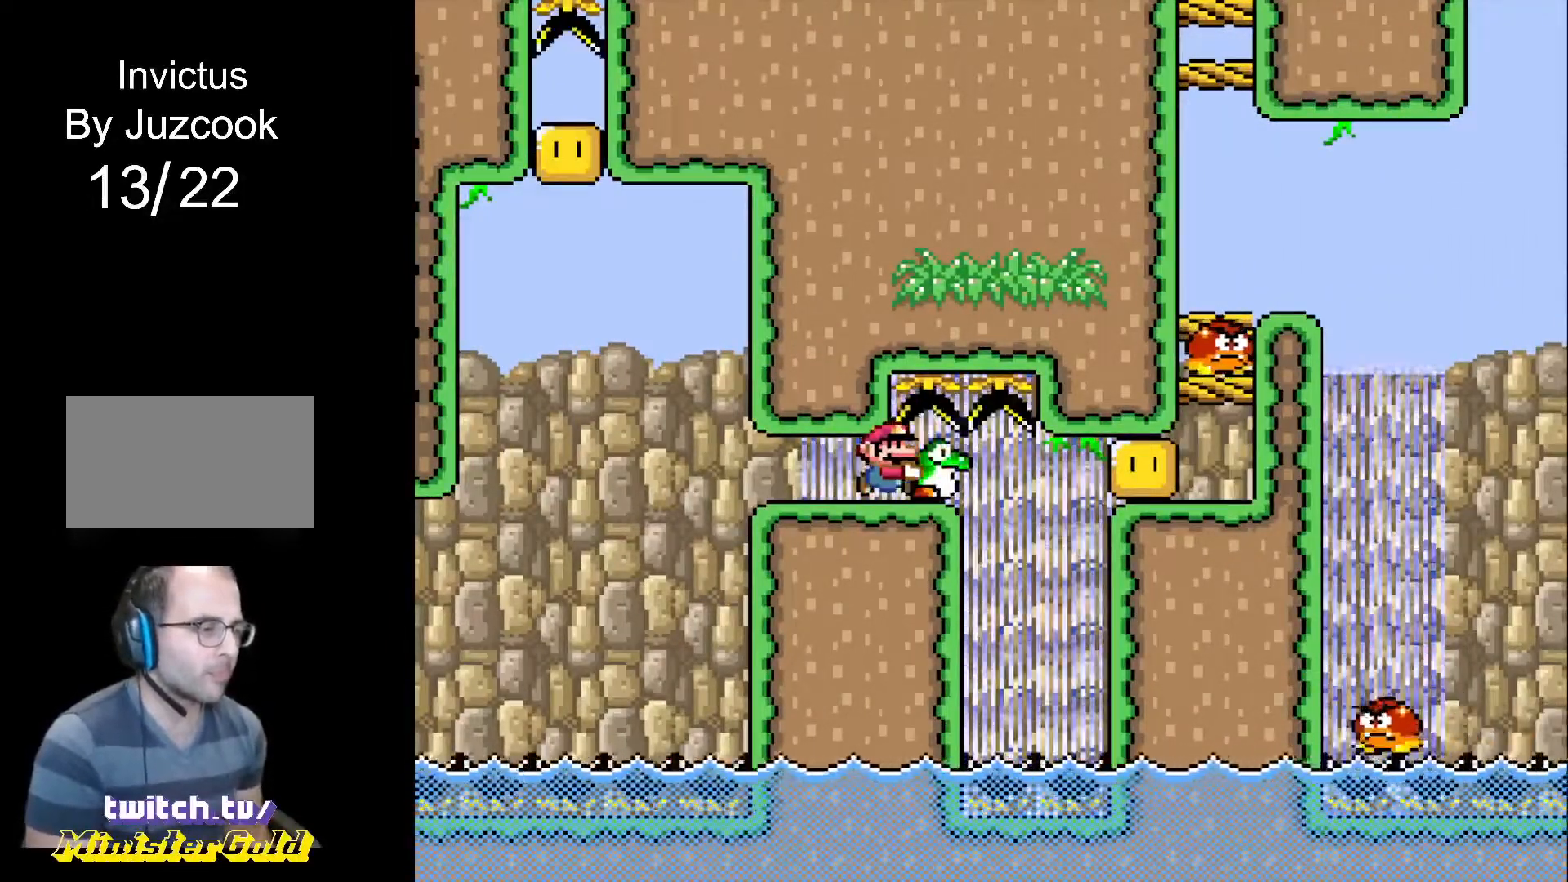
{"buttons": ["DPAD_RIGHT"], "events": [[267, "R1", "up"]]}
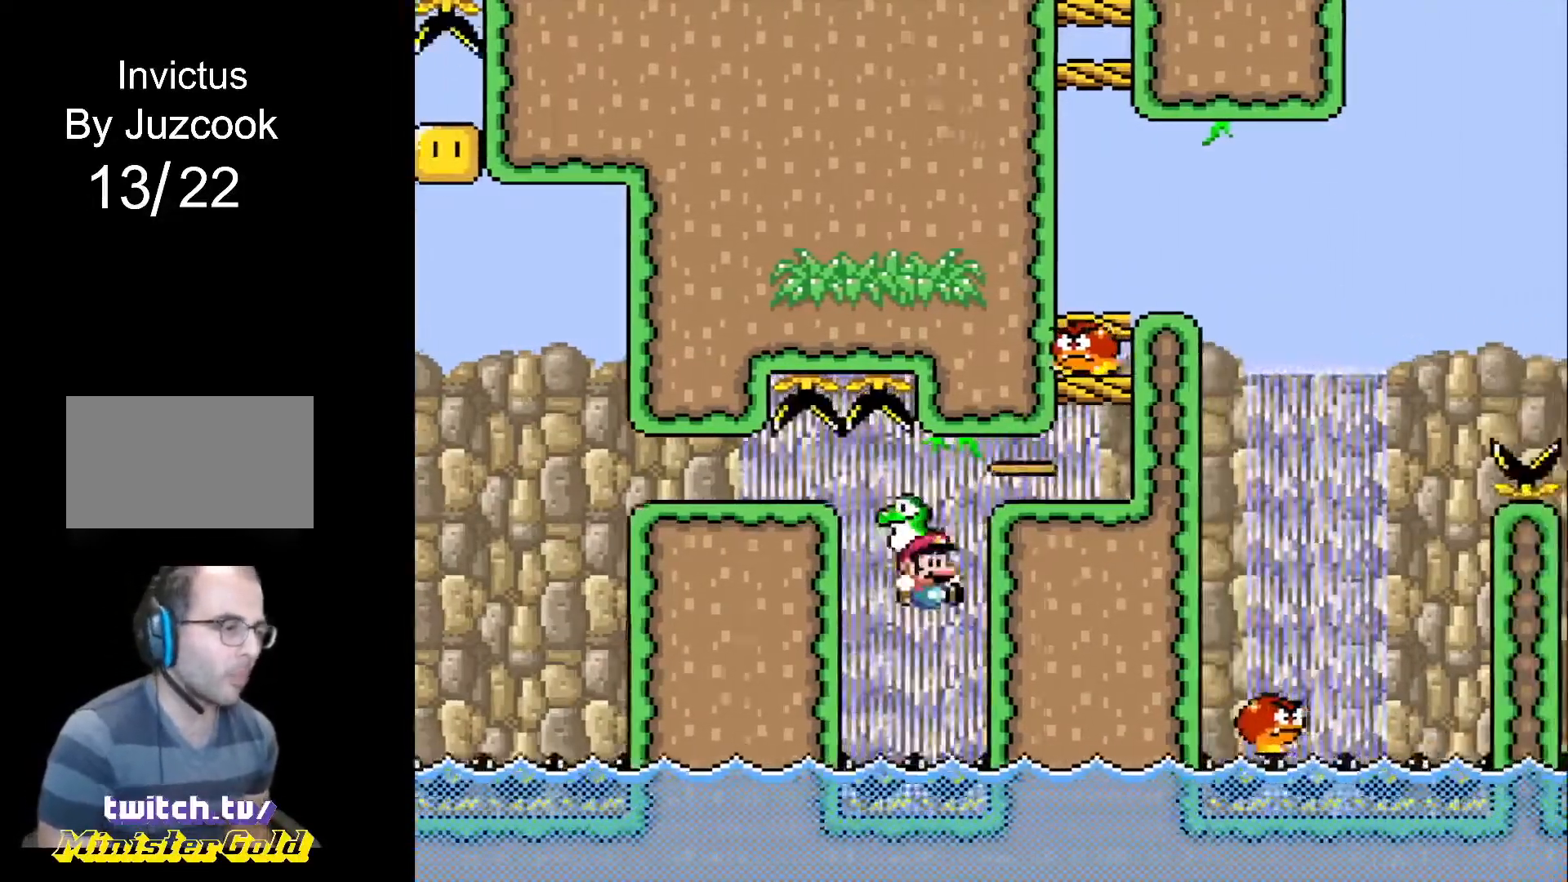
{"buttons": ["CROSS", "R1", "DPAD_RIGHT"], "events": [[33, "CROSS", "down"], [33, "R1", "down"]]}
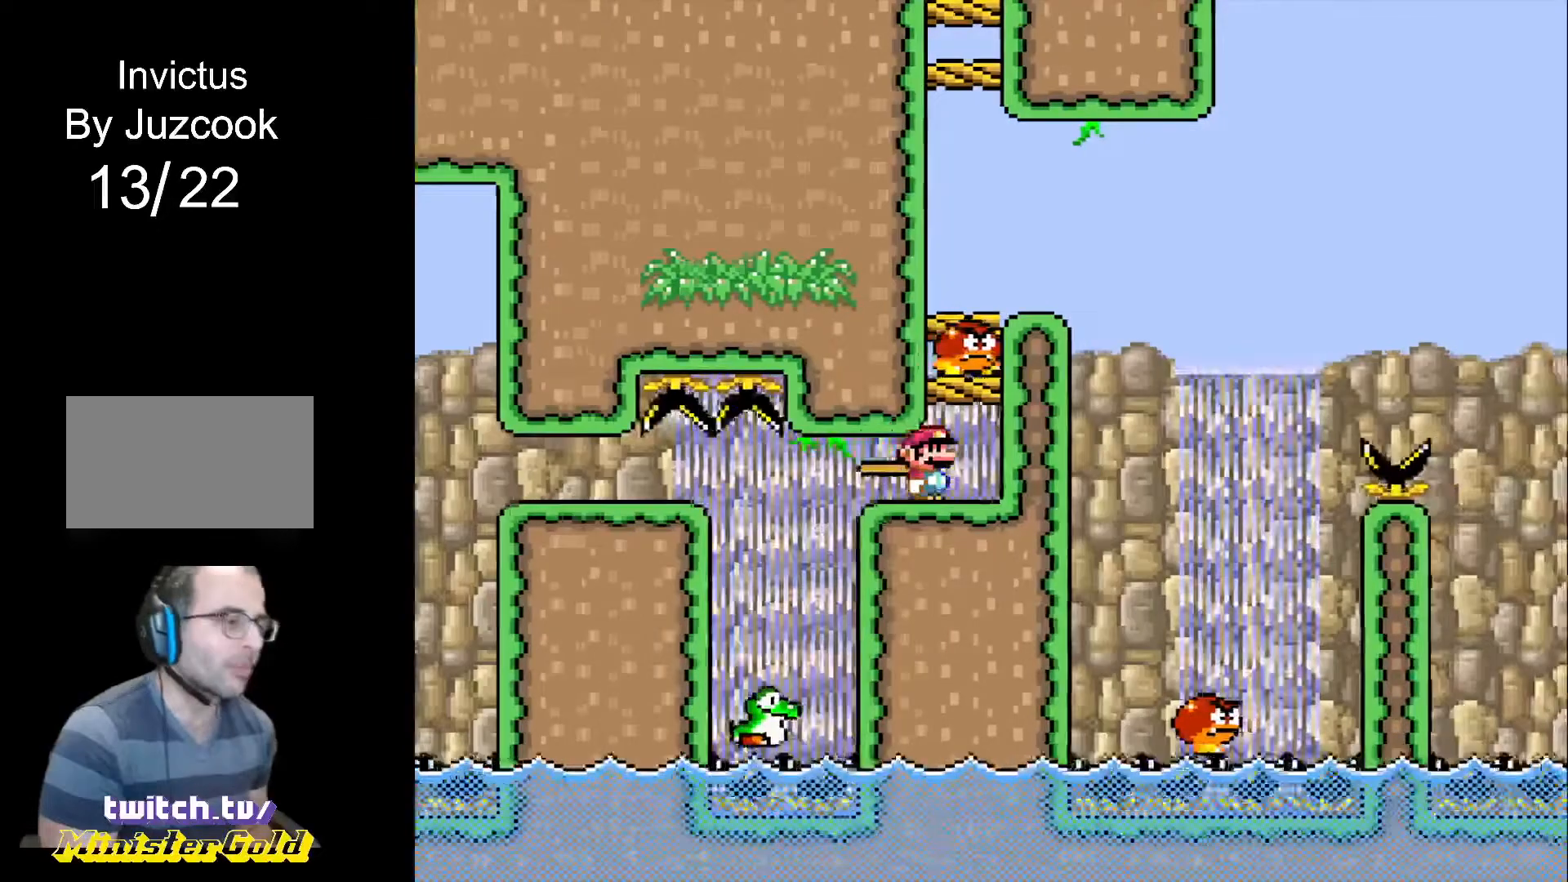
{"buttons": ["R1"], "events": [[67, "CROSS", "up"], [67, "DPAD_LEFT", "down"], [67, "DPAD_RIGHT", "up"], [67, "DPAD_UP", "down"], [100, "DPAD_UP", "up"], [201, "DPAD_LEFT", "up"]]}
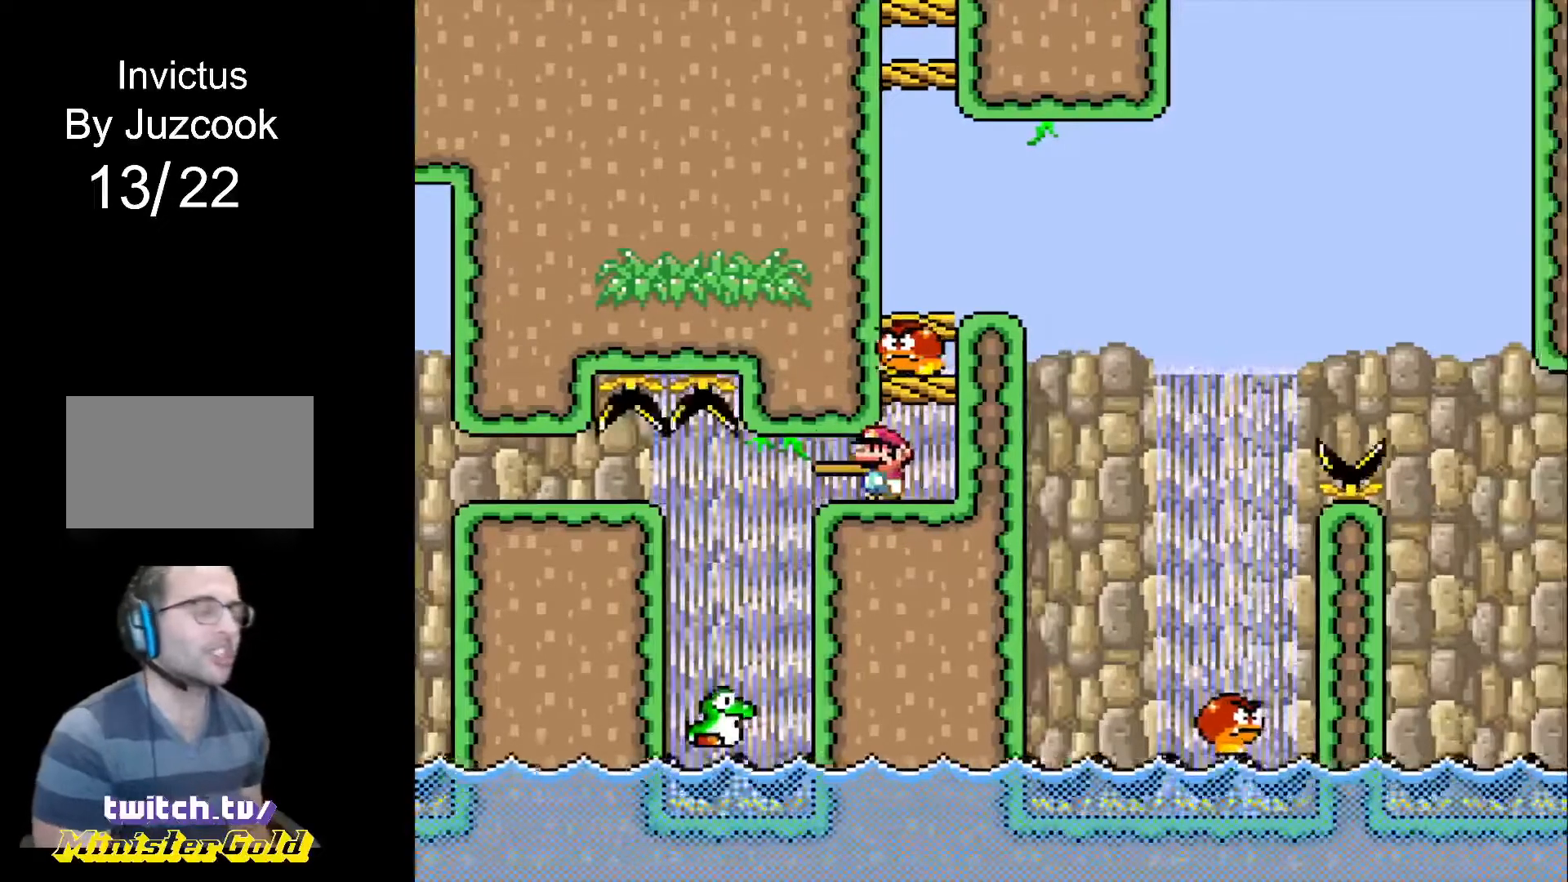
{"buttons": ["R1"], "events": []}
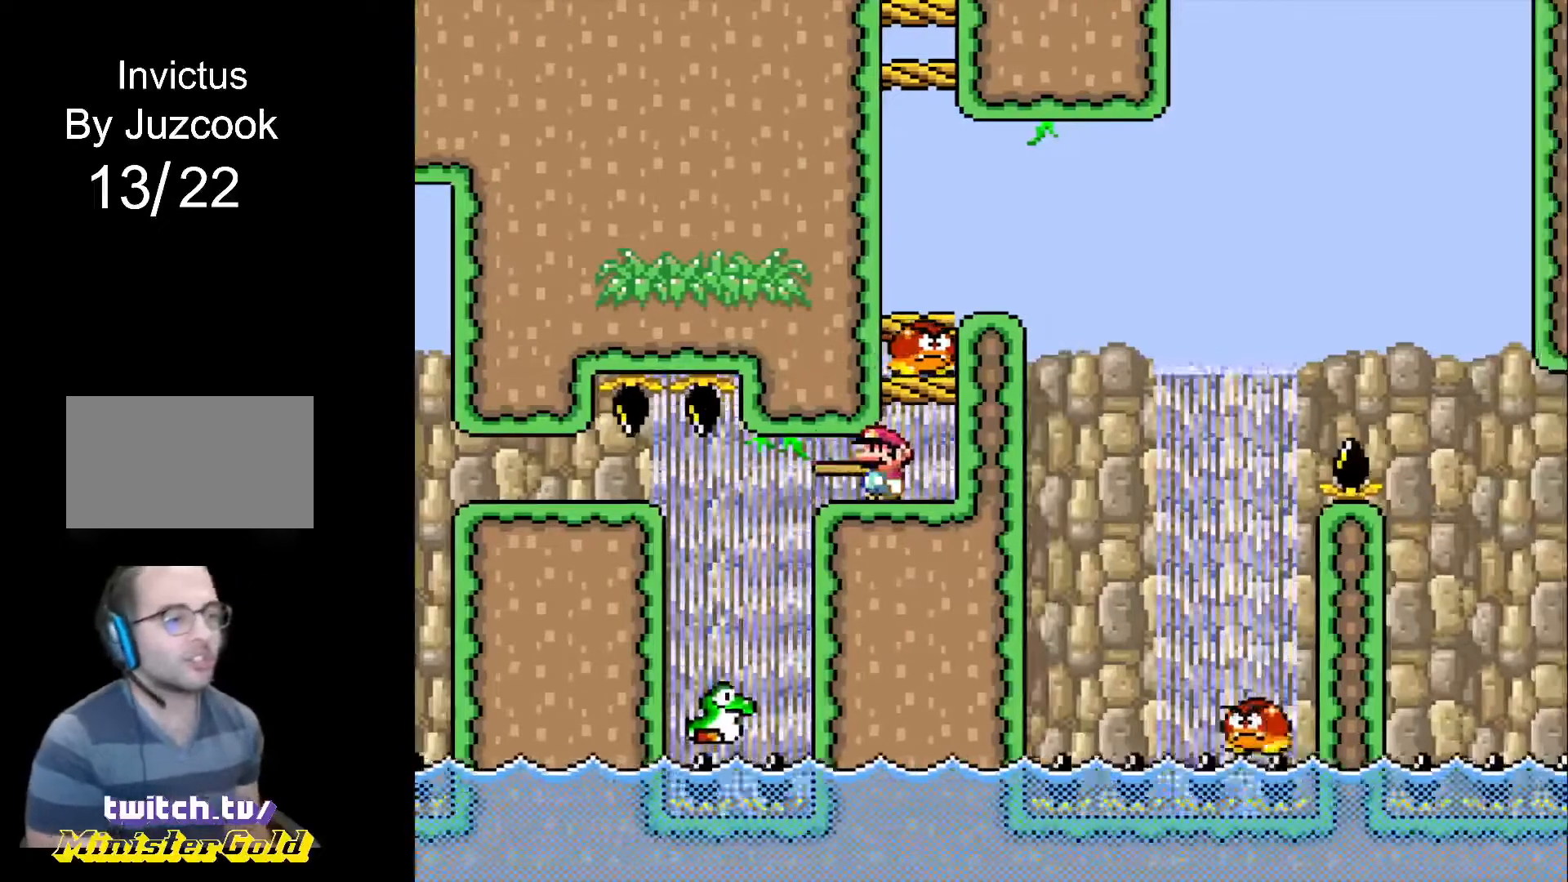
{"buttons": ["R1"], "events": []}
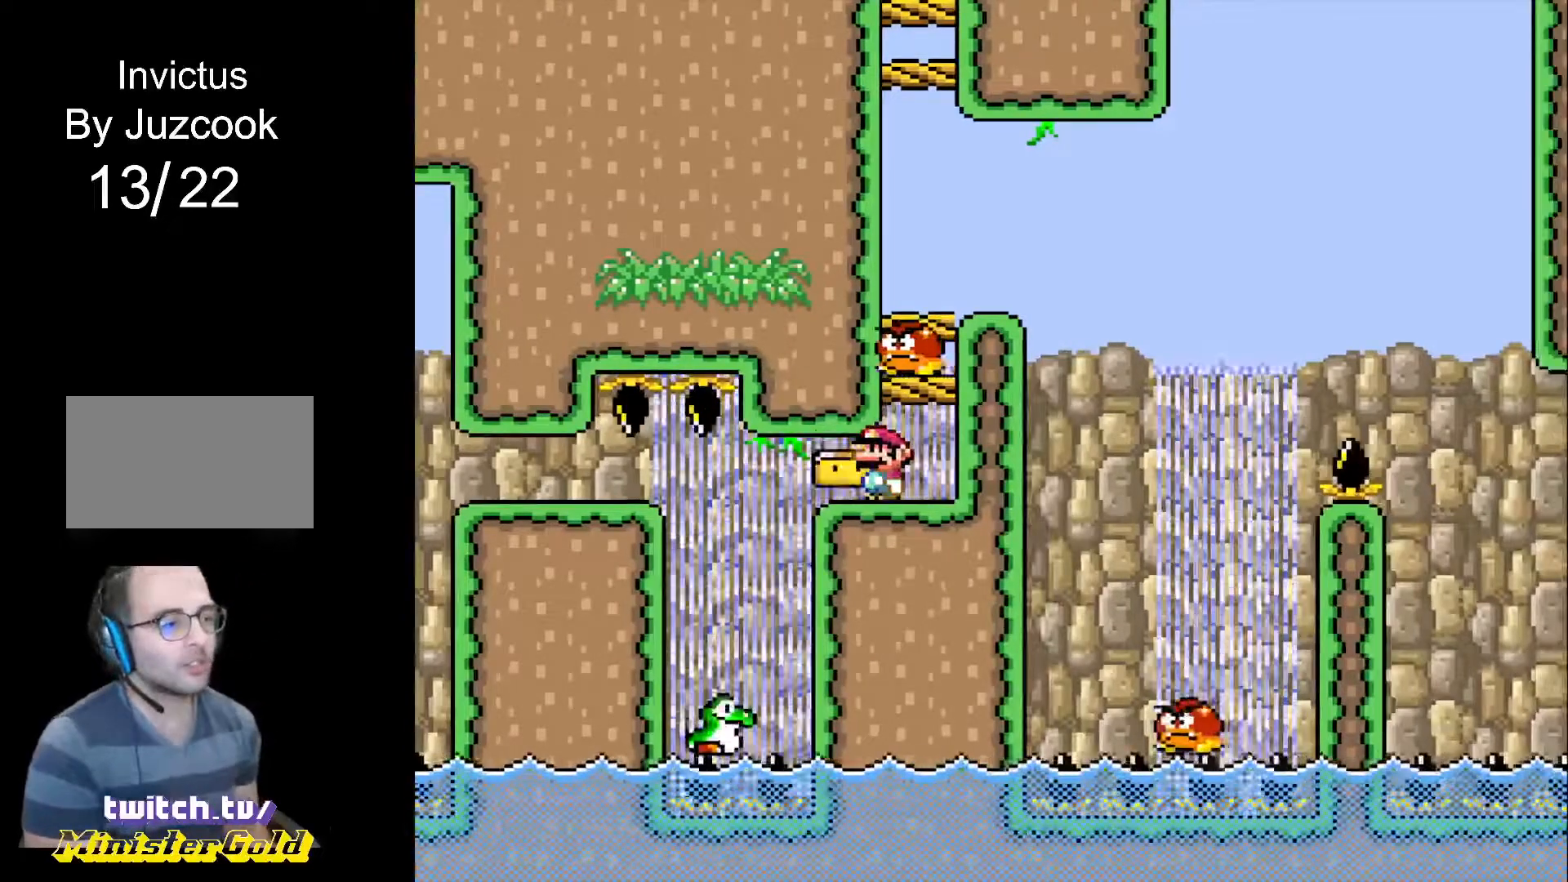
{"buttons": ["R1"], "events": [[67, "DPAD_LEFT", "down"], [167, "DPAD_LEFT", "up"]]}
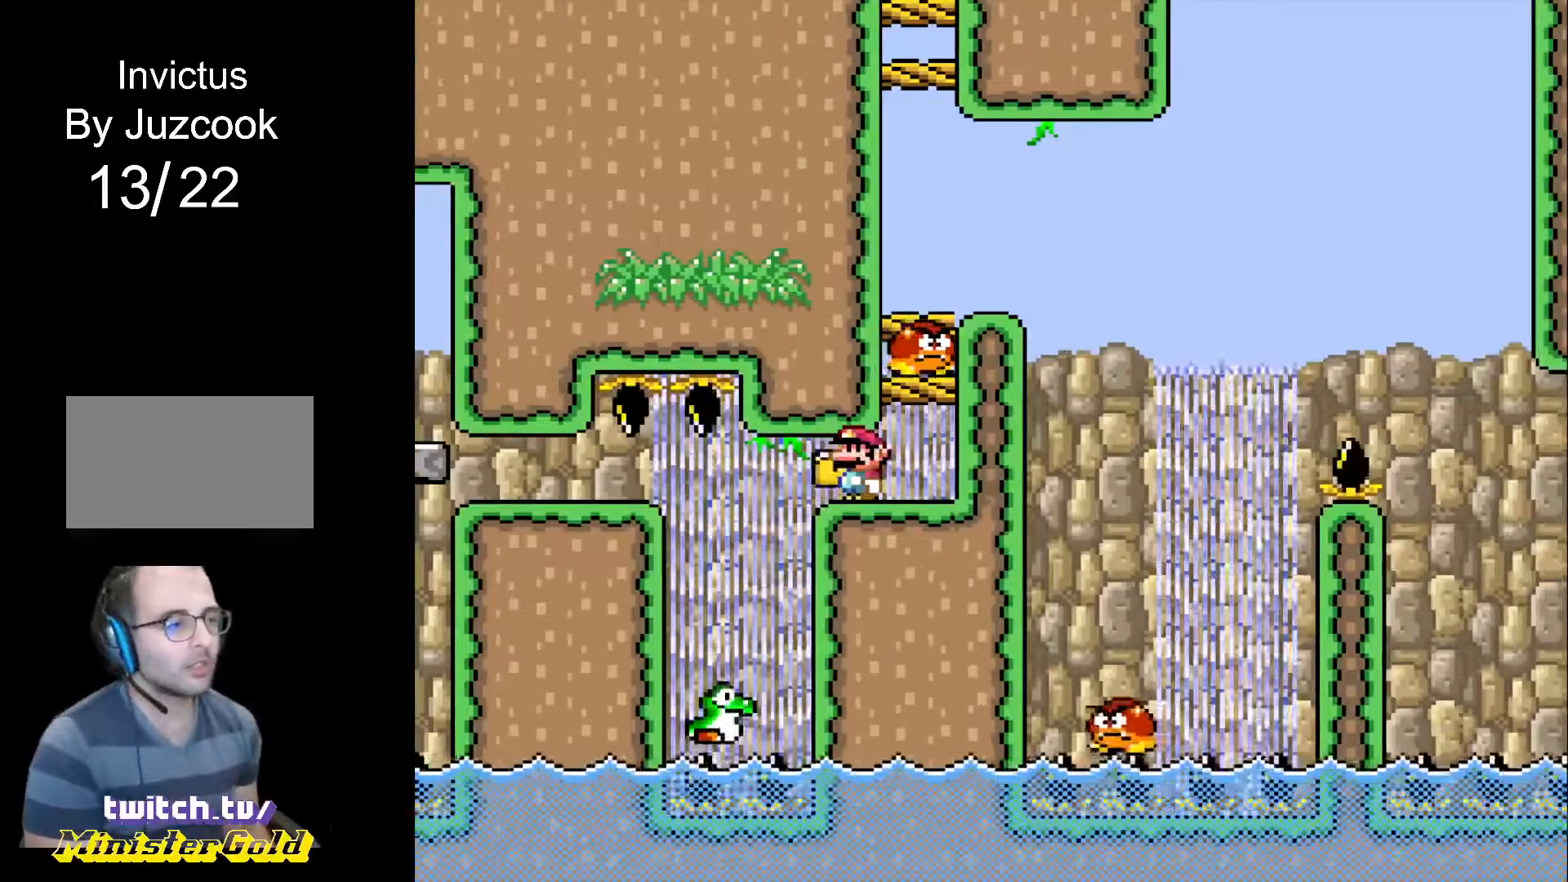
{"buttons": ["R1"], "events": []}
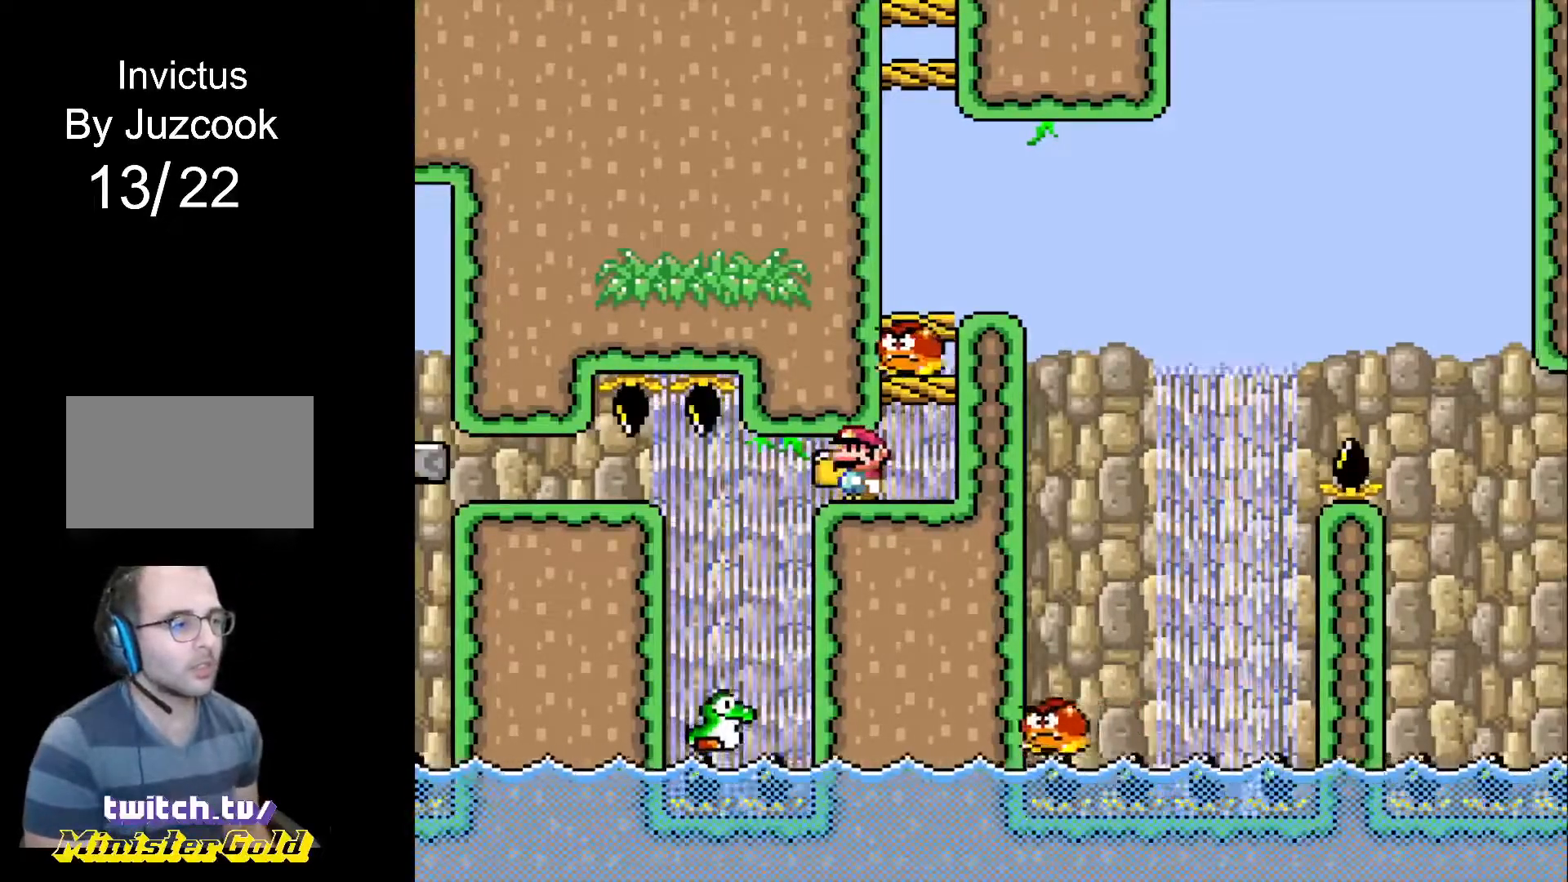
{"buttons": ["R1"], "events": []}
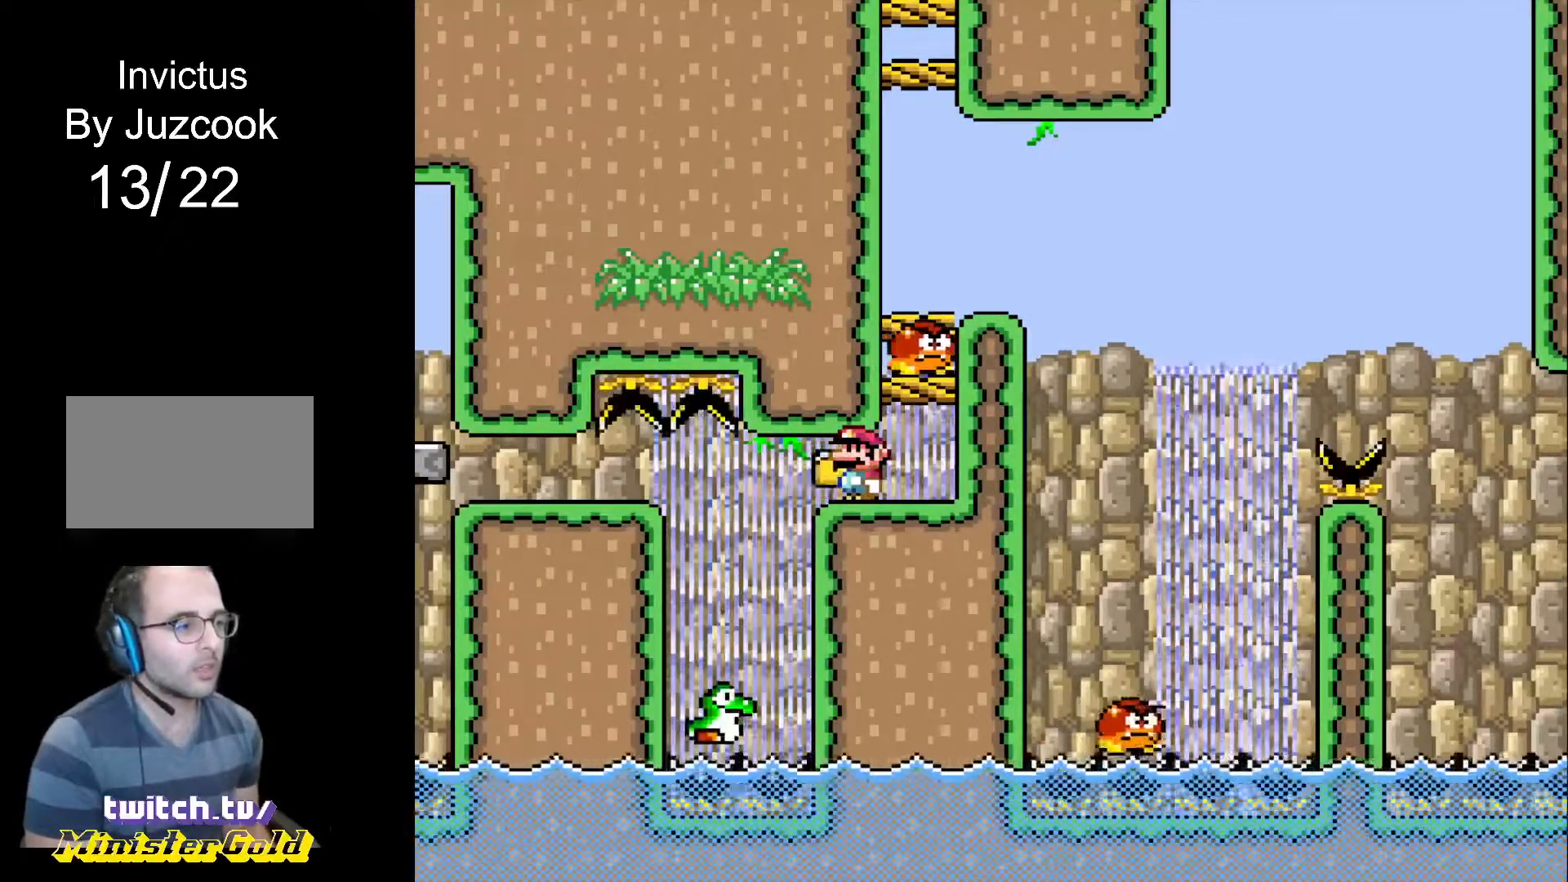
{"buttons": ["R1"], "events": []}
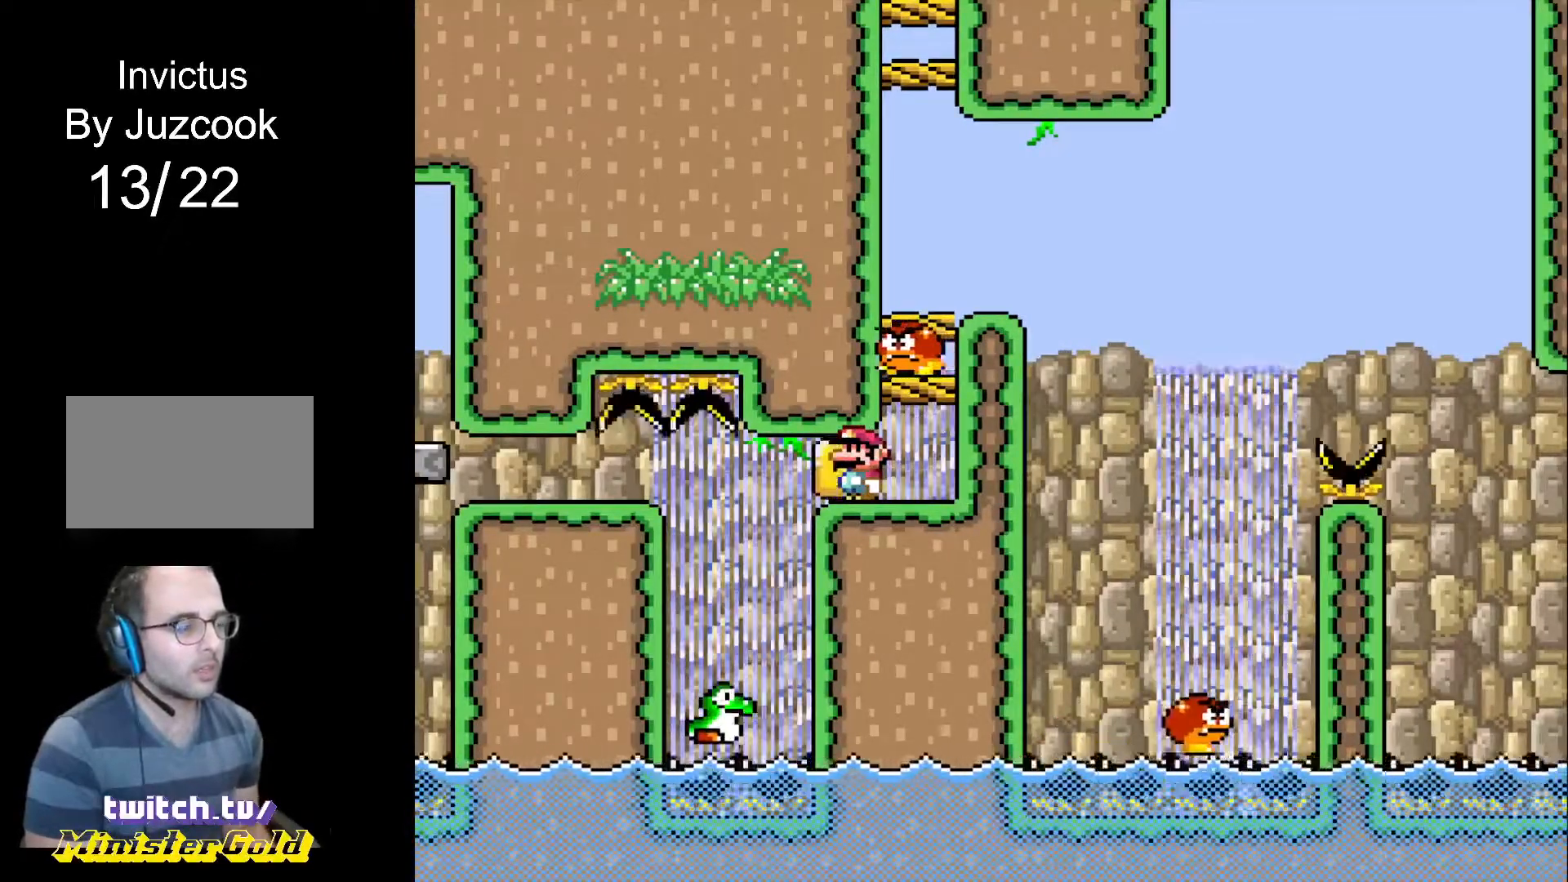
{"buttons": ["R1"], "events": []}
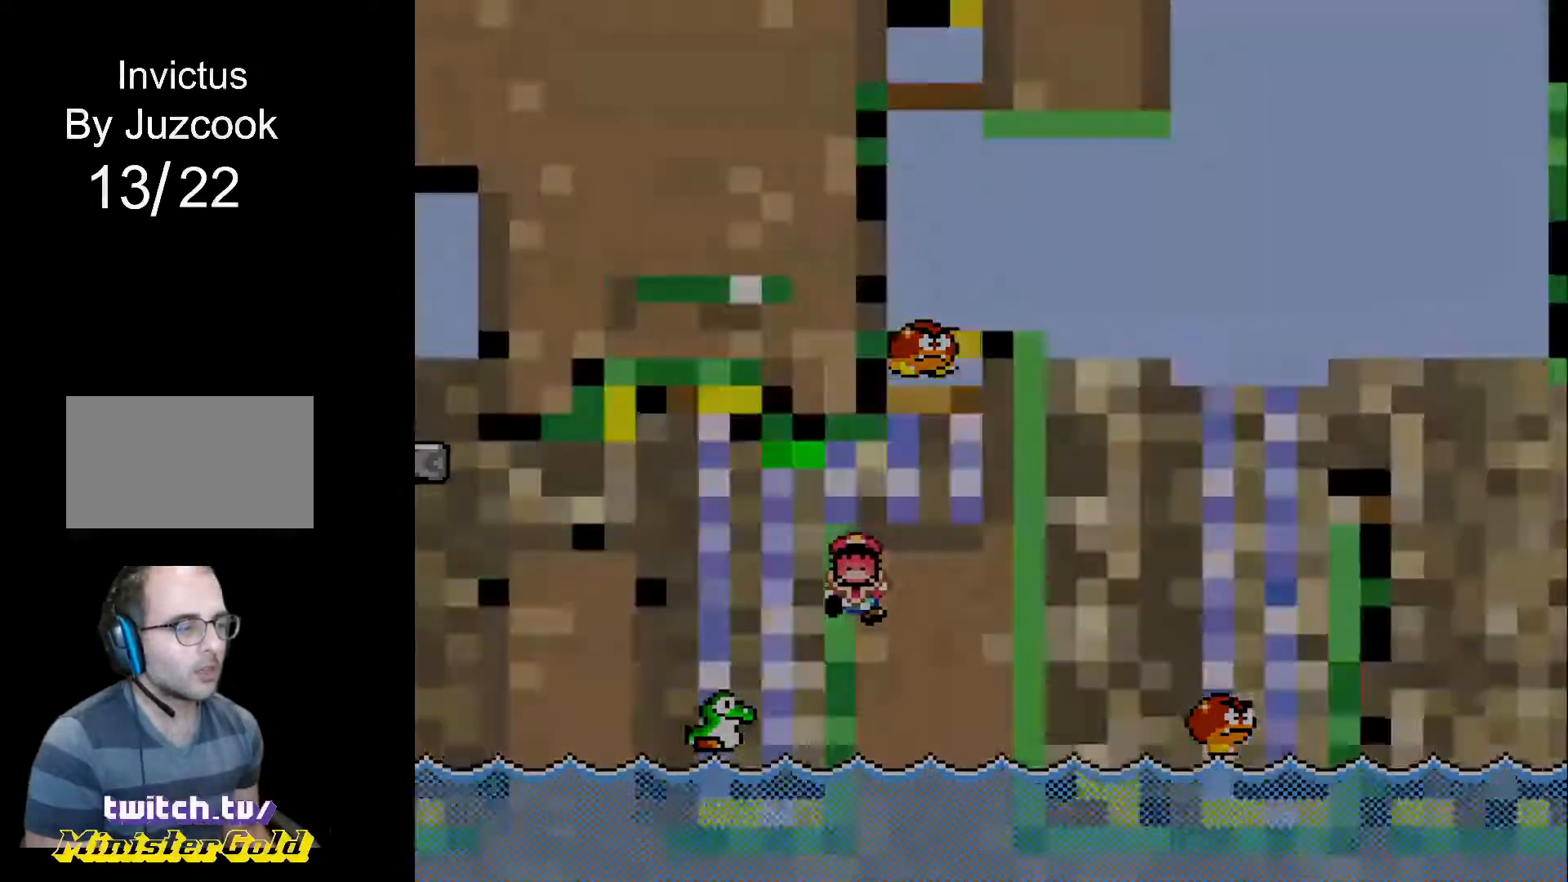
{"buttons": [], "events": [[467, "R1", "up"]]}
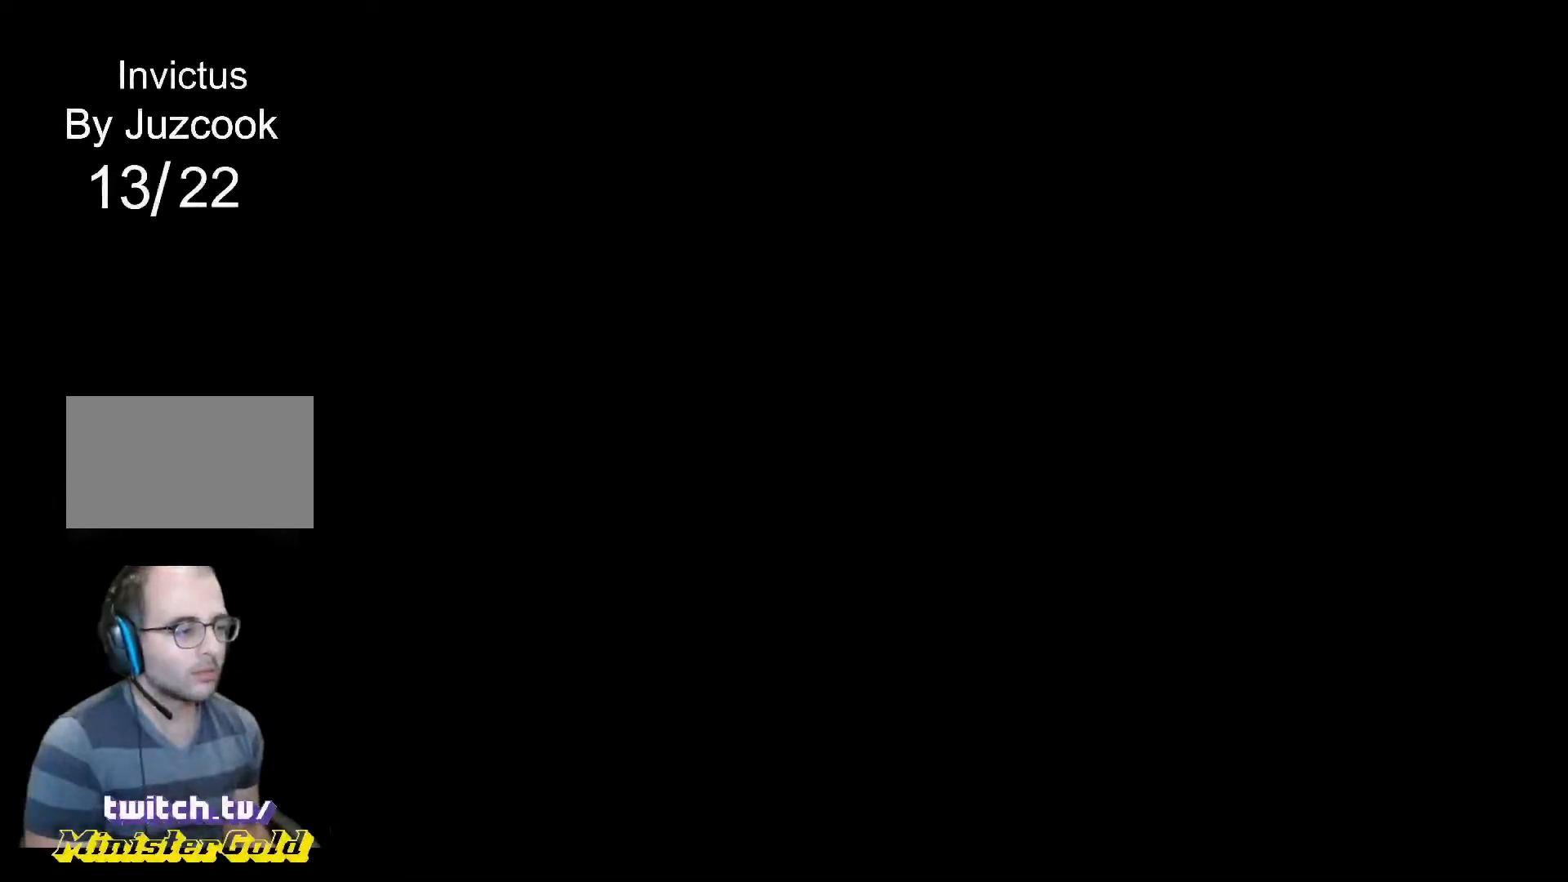
{"buttons": [], "events": []}
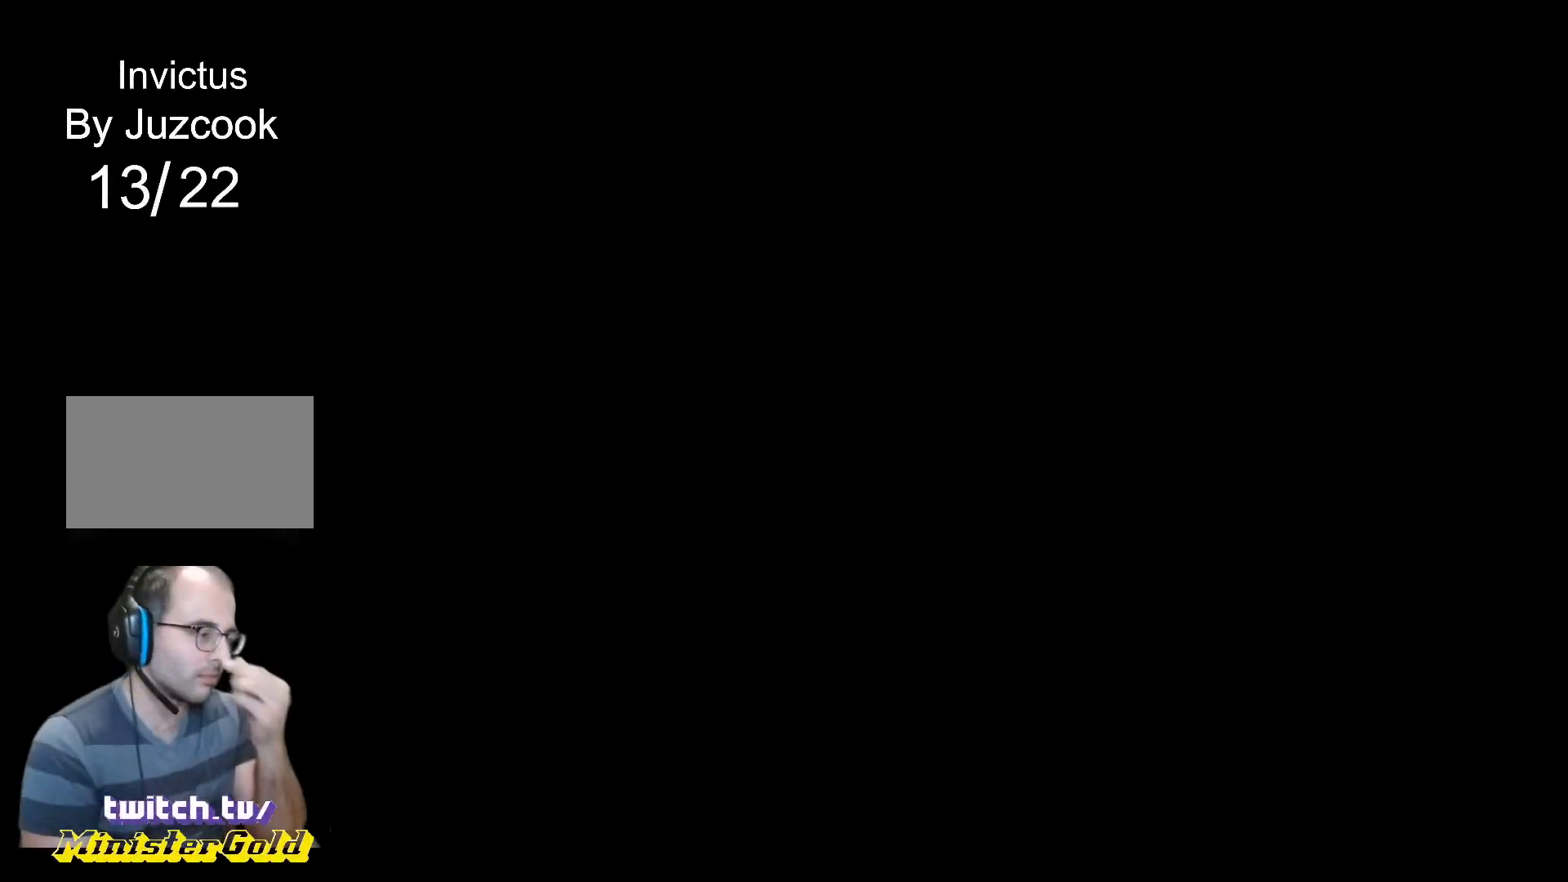
{"buttons": [], "events": []}
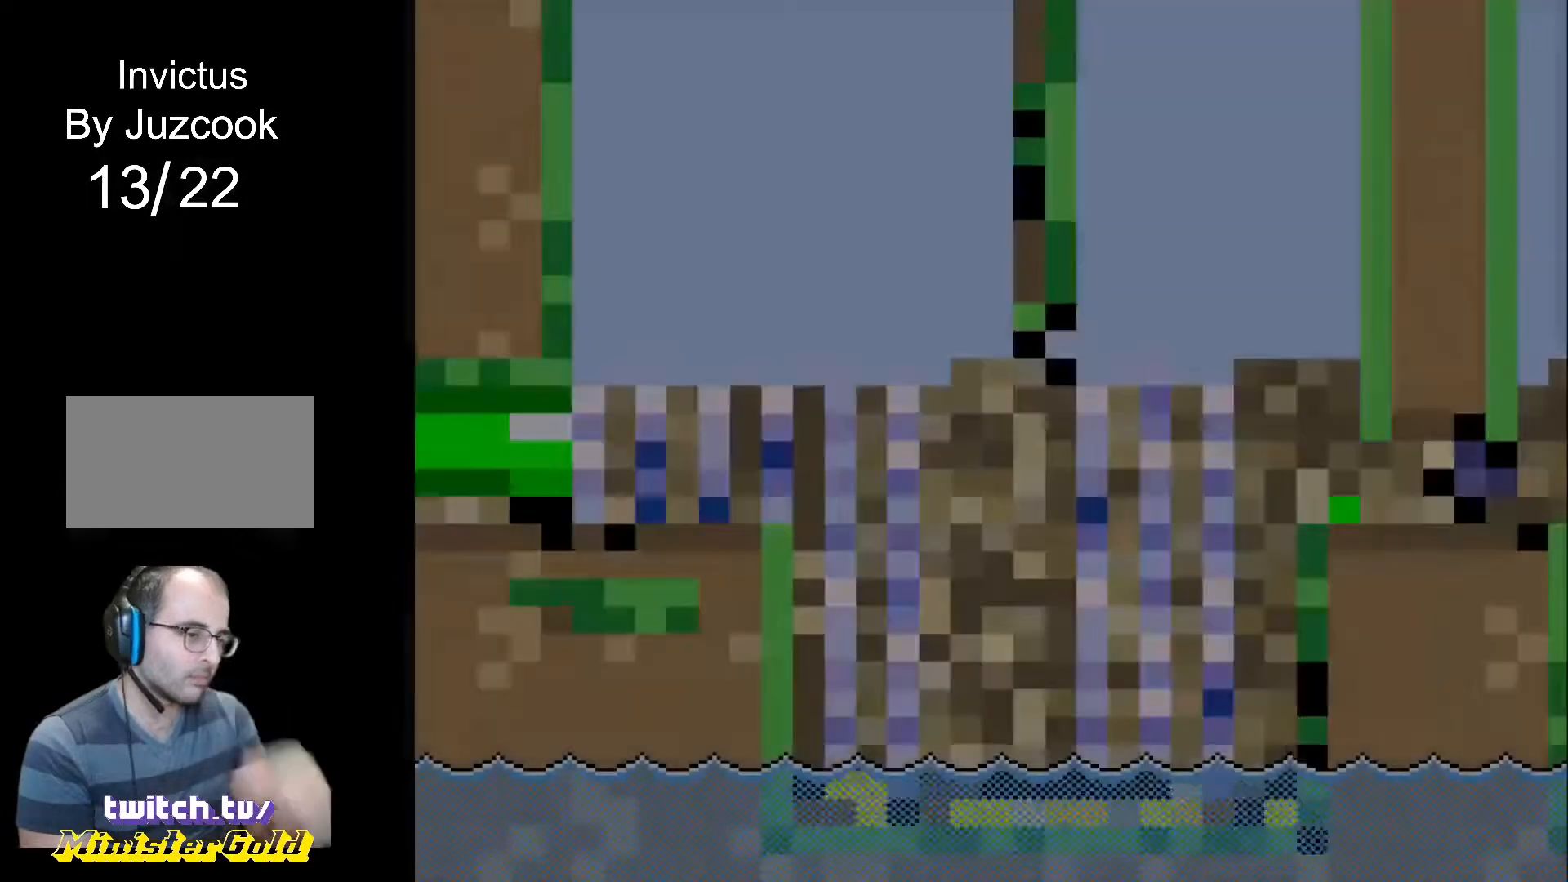
{"buttons": ["R1"], "events": [[467, "R1", "down"]]}
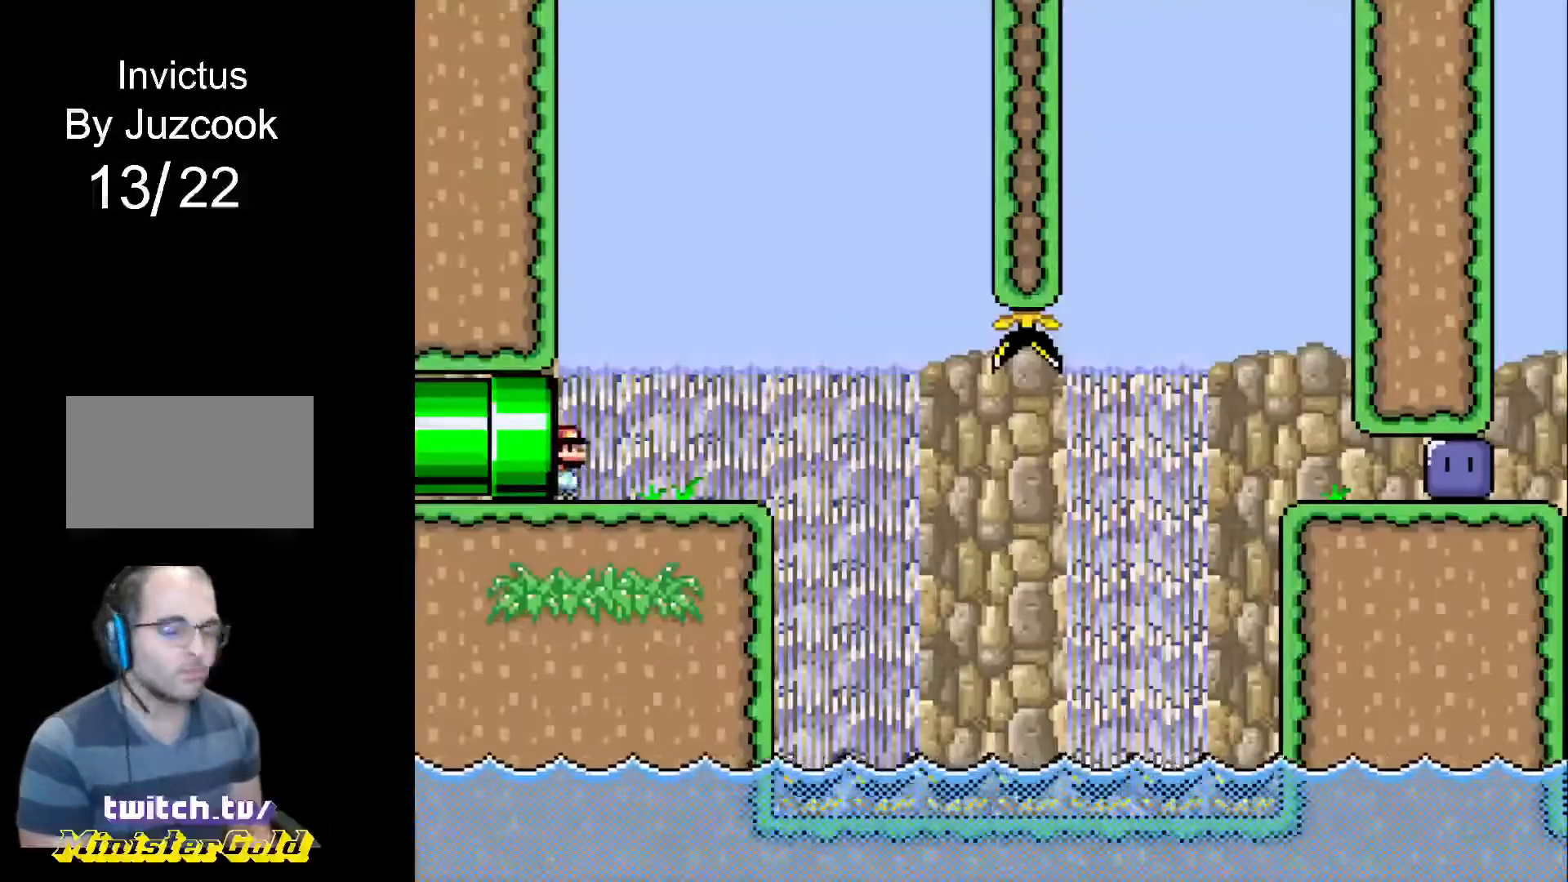
{"buttons": ["R1"], "events": []}
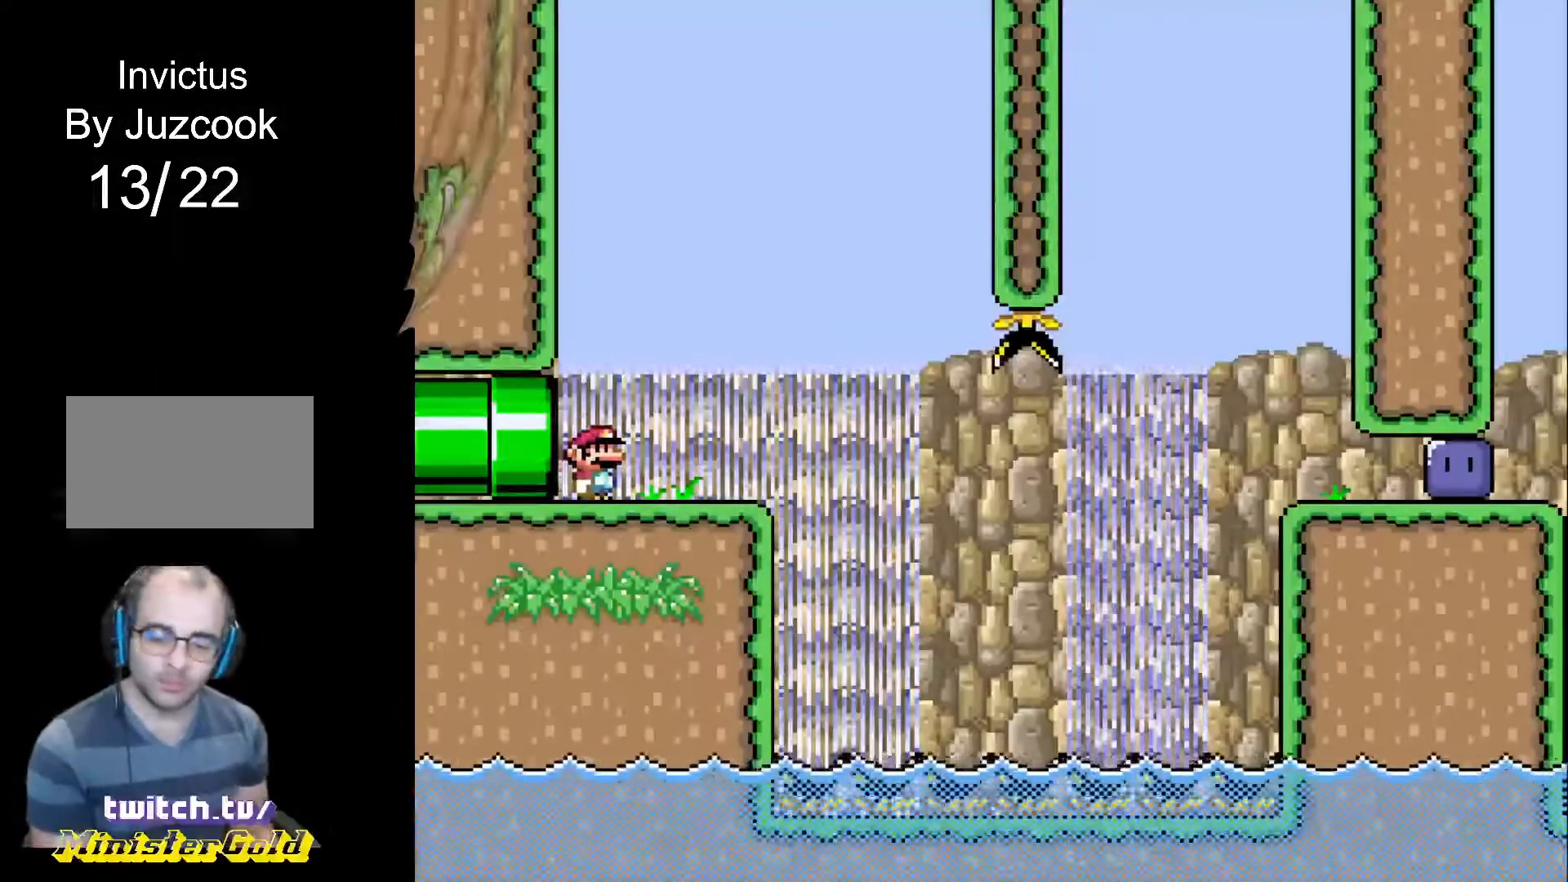
{"buttons": ["R1"], "events": []}
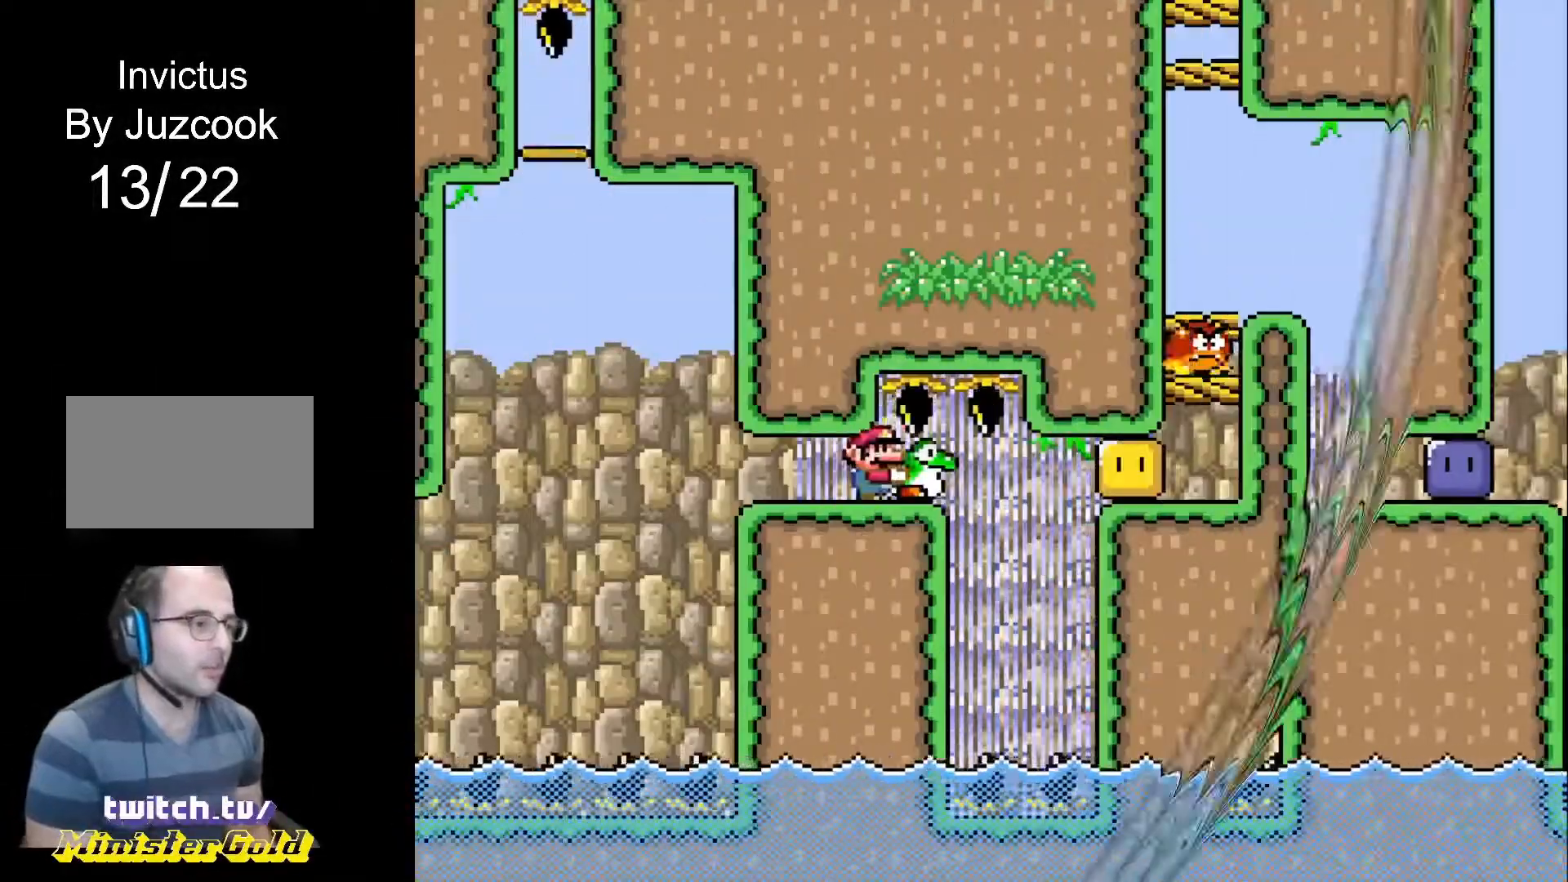
{"buttons": ["DPAD_RIGHT"], "events": [[33, "DPAD_RIGHT", "down"], [434, "R1", "up"]]}
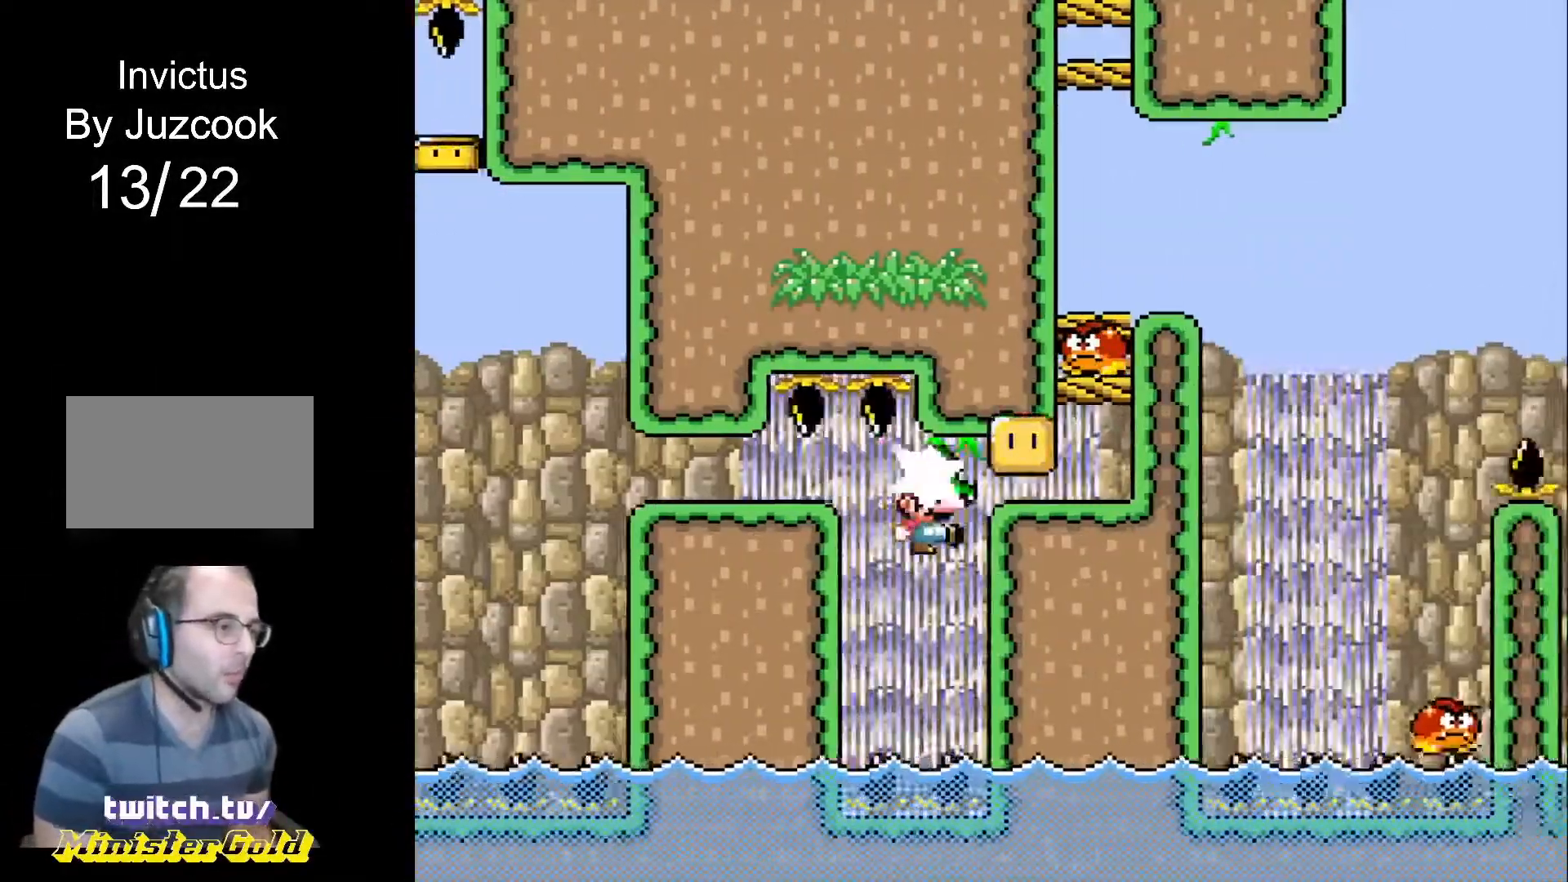
{"buttons": ["CROSS", "R1", "DPAD_RIGHT"], "events": [[33, "R1", "down"], [133, "CROSS", "down"]]}
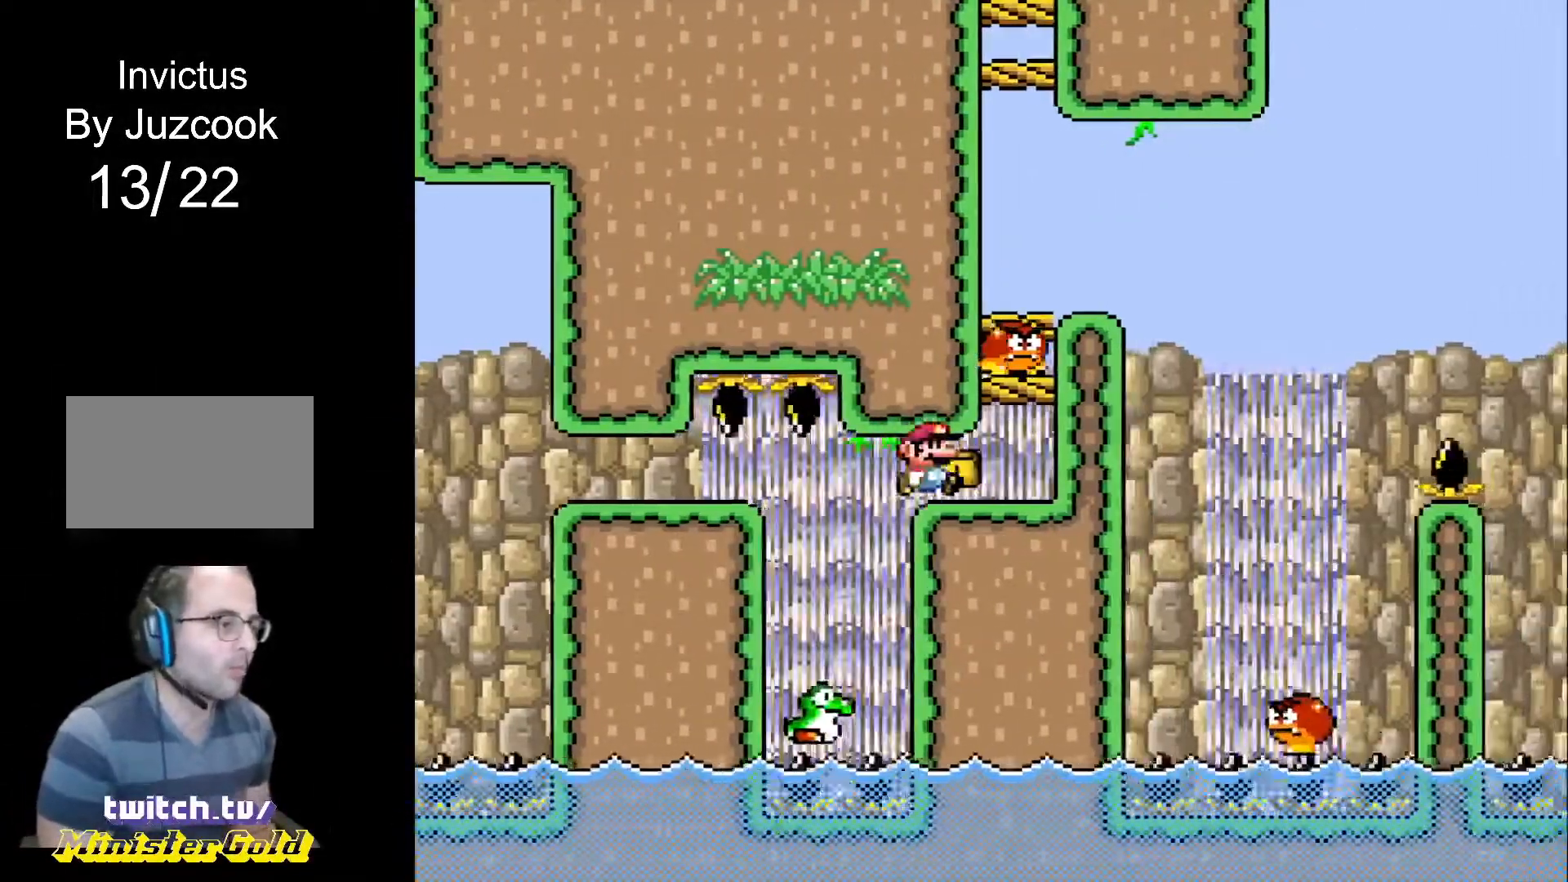
{"buttons": ["R1"], "events": [[133, "CROSS", "up"], [133, "DPAD_LEFT", "down"], [133, "DPAD_RIGHT", "up"], [133, "DPAD_UP", "down"], [167, "DPAD_UP", "up"], [200, "DPAD_UP", "down"], [267, "DPAD_UP", "up"], [300, "DPAD_LEFT", "up"]]}
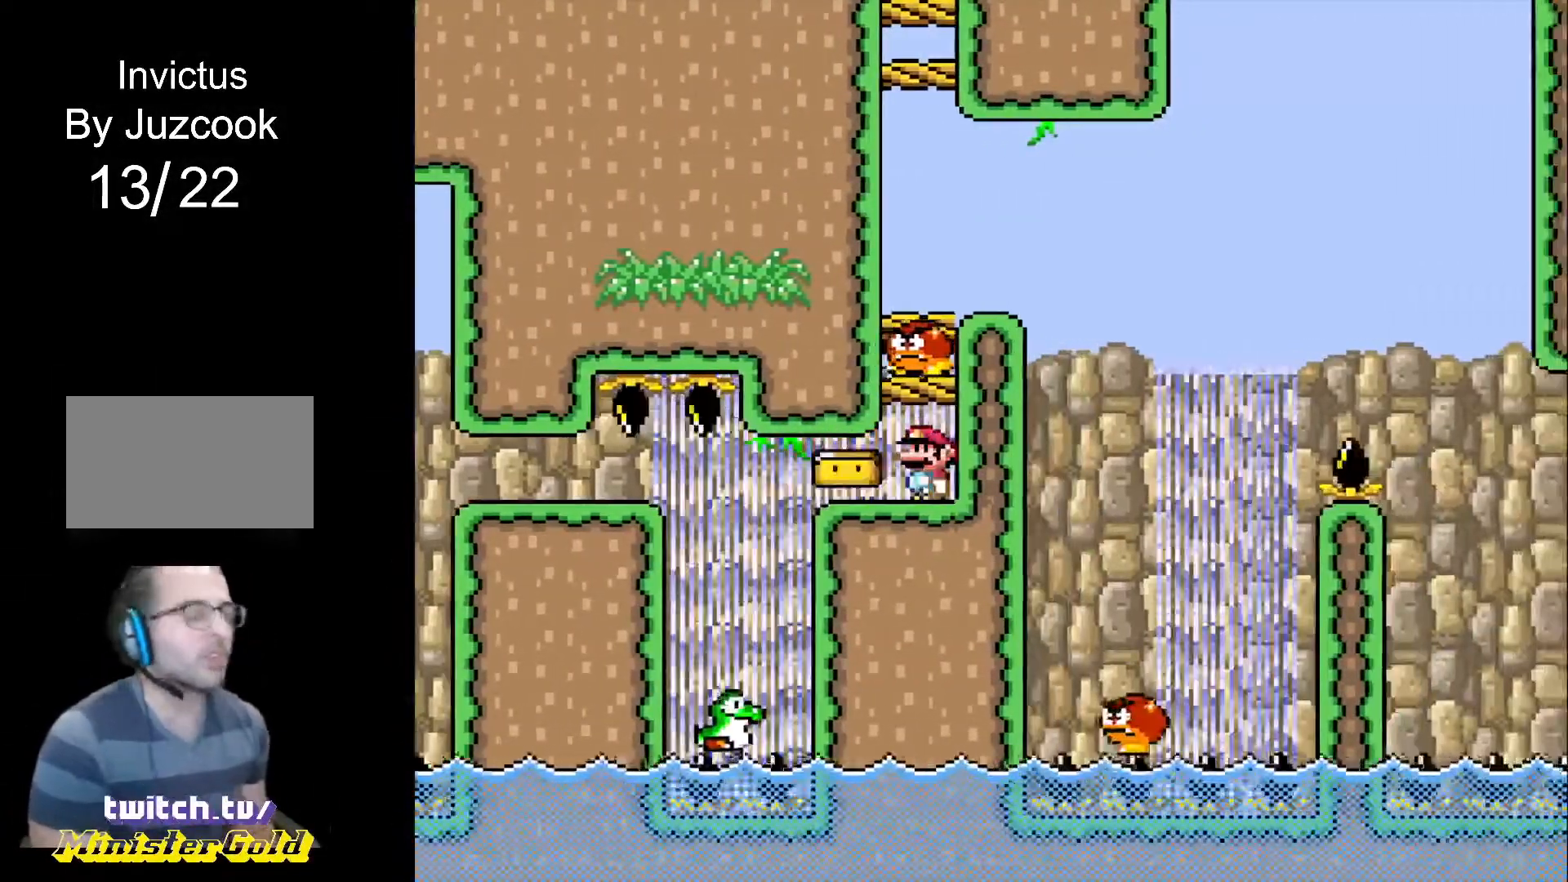
{"buttons": ["R1"], "events": []}
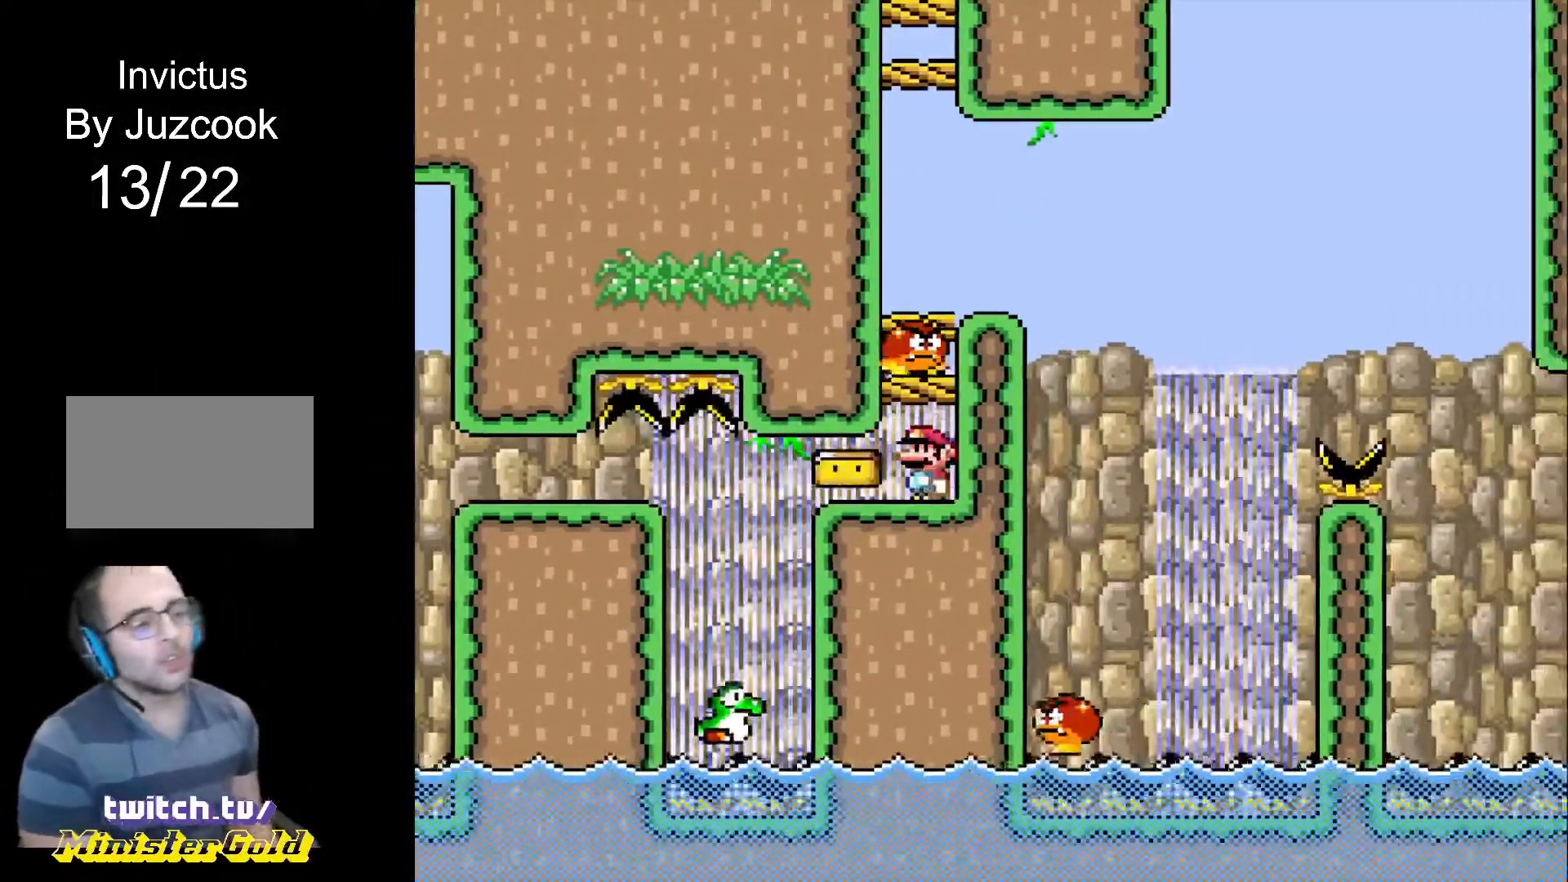
{"buttons": ["R1", "DPAD_LEFT"], "events": [[234, "DPAD_LEFT", "down"]]}
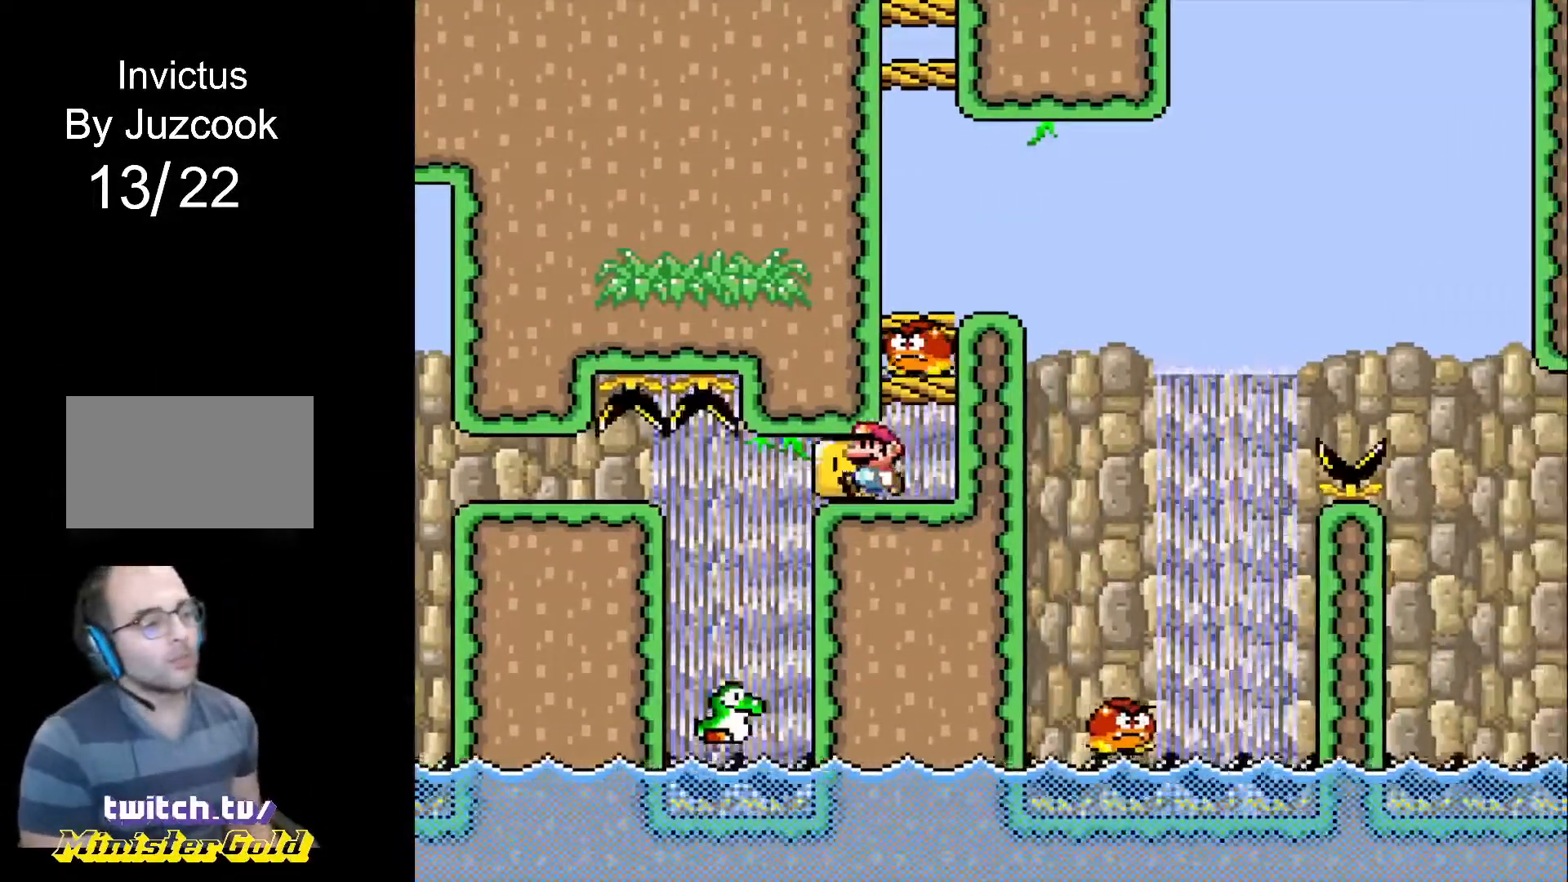
{"buttons": ["CROSS", "R1", "DPAD_RIGHT"], "events": [[233, "DPAD_LEFT", "up"], [233, "DPAD_UP", "down"], [266, "DPAD_RIGHT", "down"], [266, "DPAD_UP", "up"], [467, "CROSS", "down"]]}
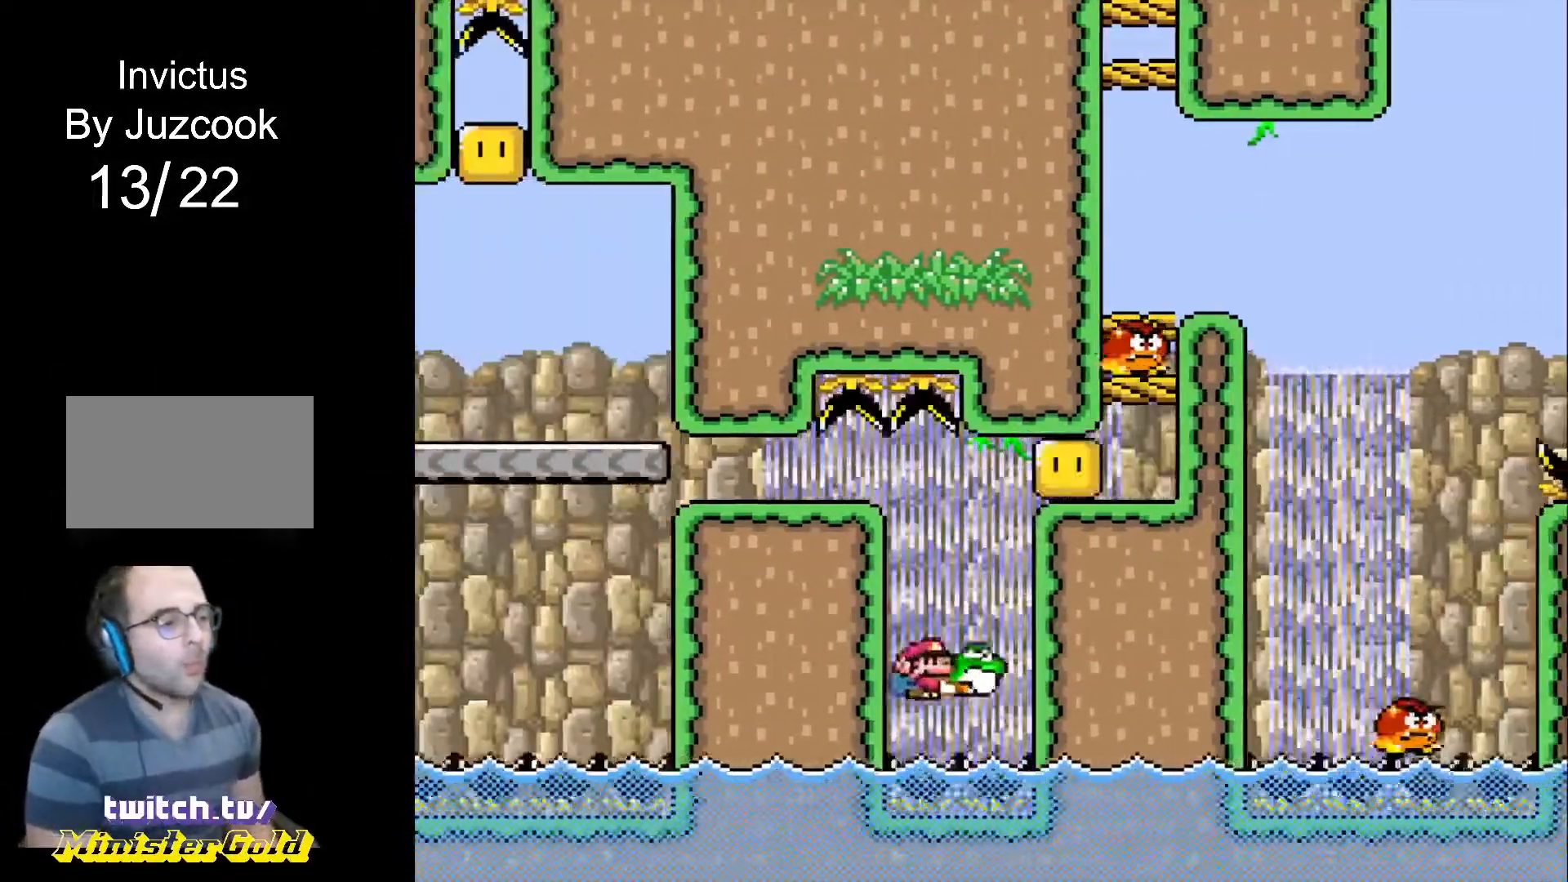
{"buttons": ["CROSS", "R1", "DPAD_RIGHT"], "events": []}
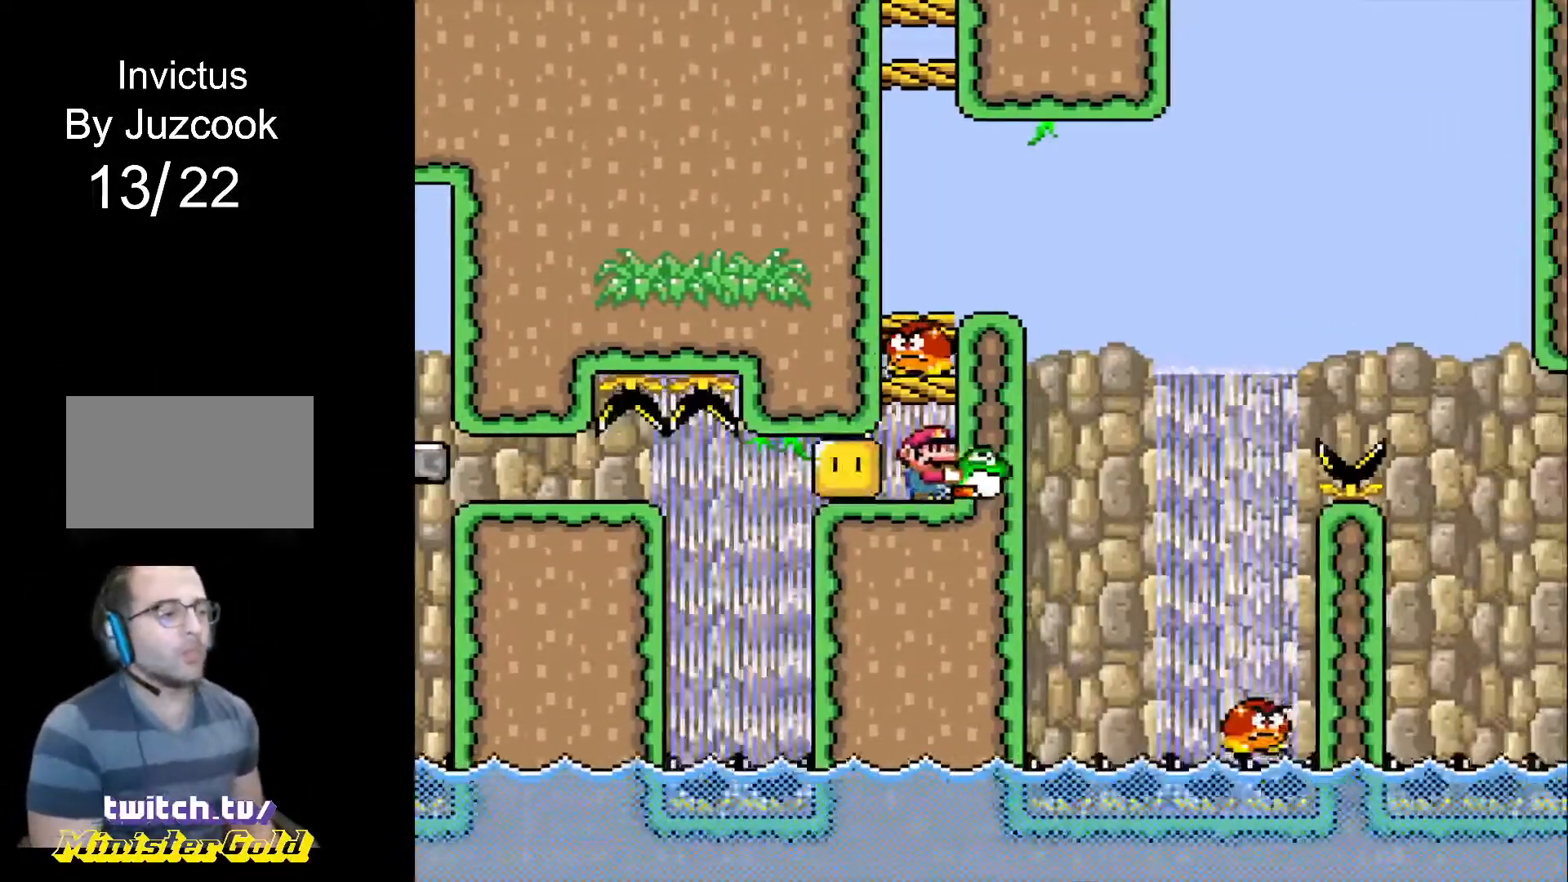
{"buttons": ["R1"], "events": [[101, "CROSS", "up"], [134, "DPAD_RIGHT", "up"]]}